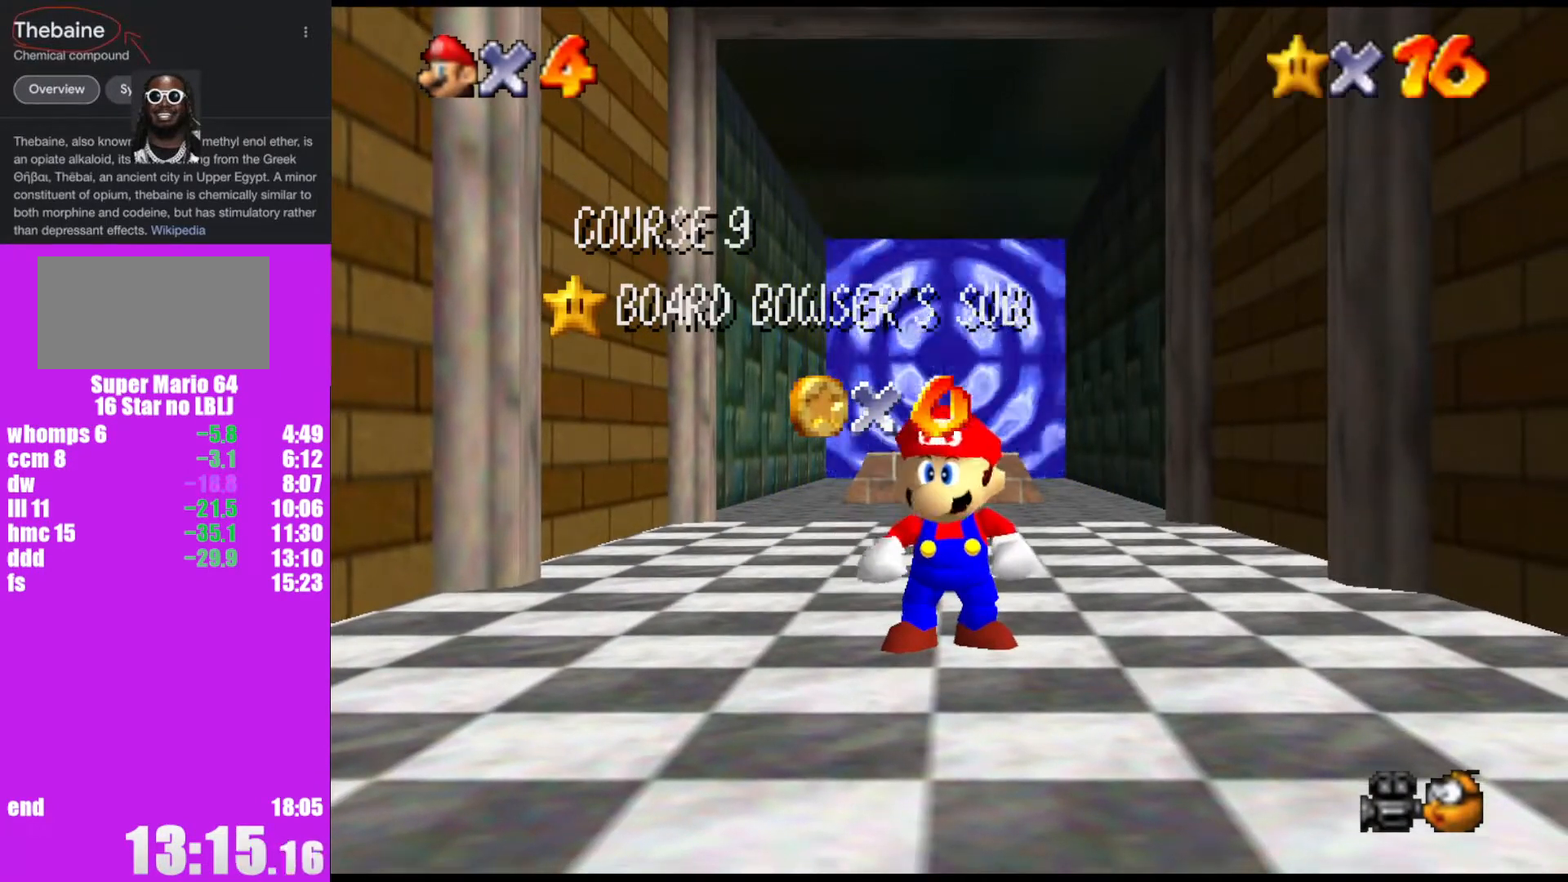
Gameplay with a controller (Nintendo layout); each line is a JSON object with the inputs held at the frame after it. "events" lists button and stick changes between this image and that frame as [ms after this image, input, new state], when the widget could be followed in between. Not read: L1 L3 R3.
{"buttons": [], "left_stick": "down", "events": [[333, "left_stick", "down"]]}
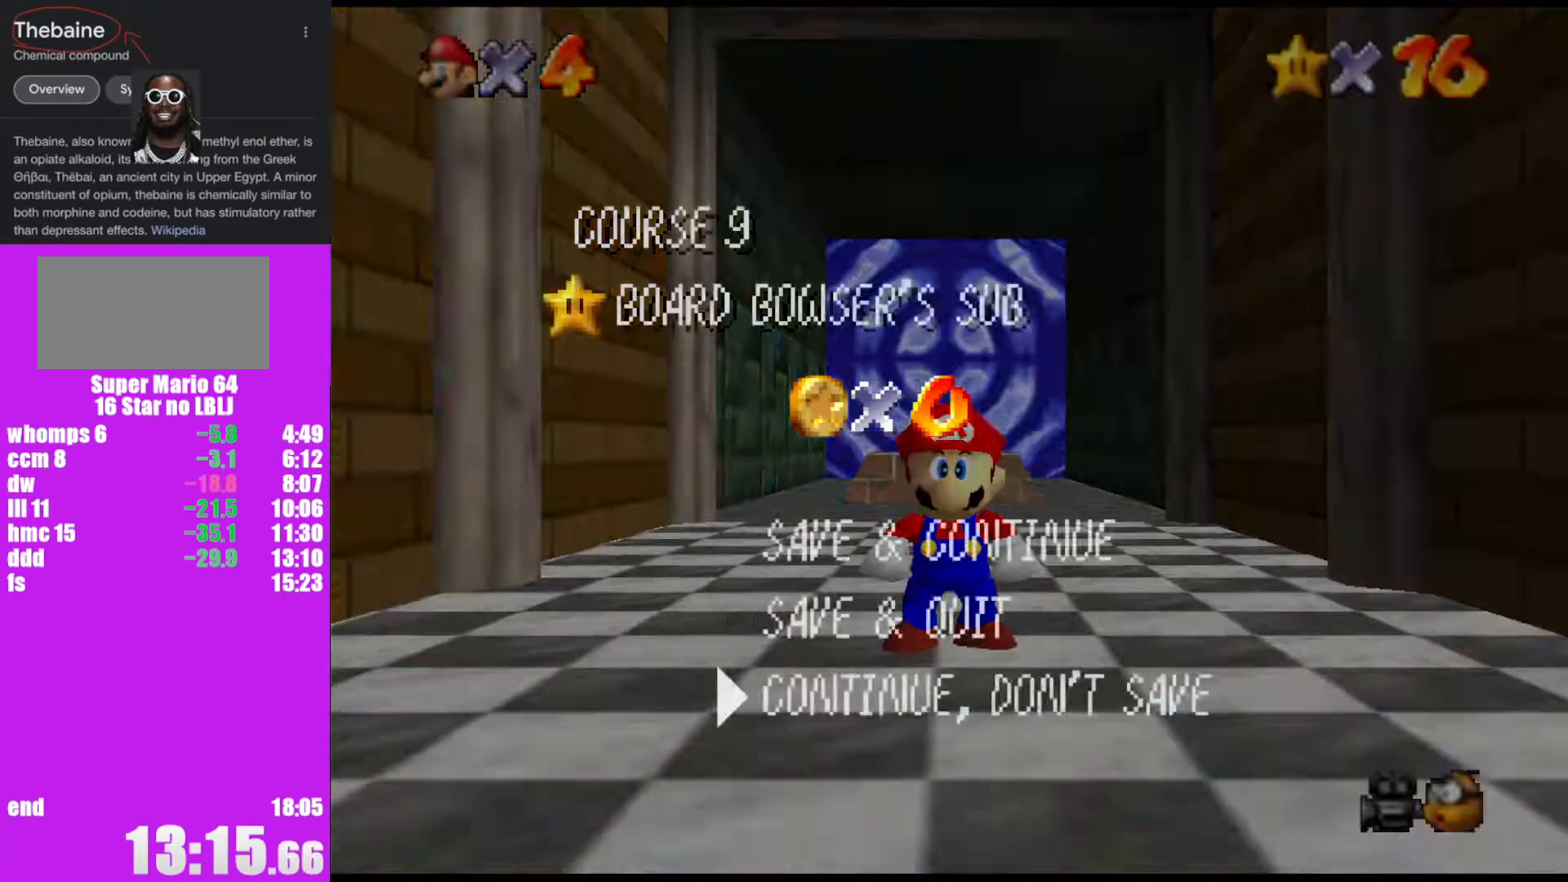
{"buttons": ["A"], "left_stick": "up", "events": [[100, "A", "down"], [133, "left_stick", "up"]]}
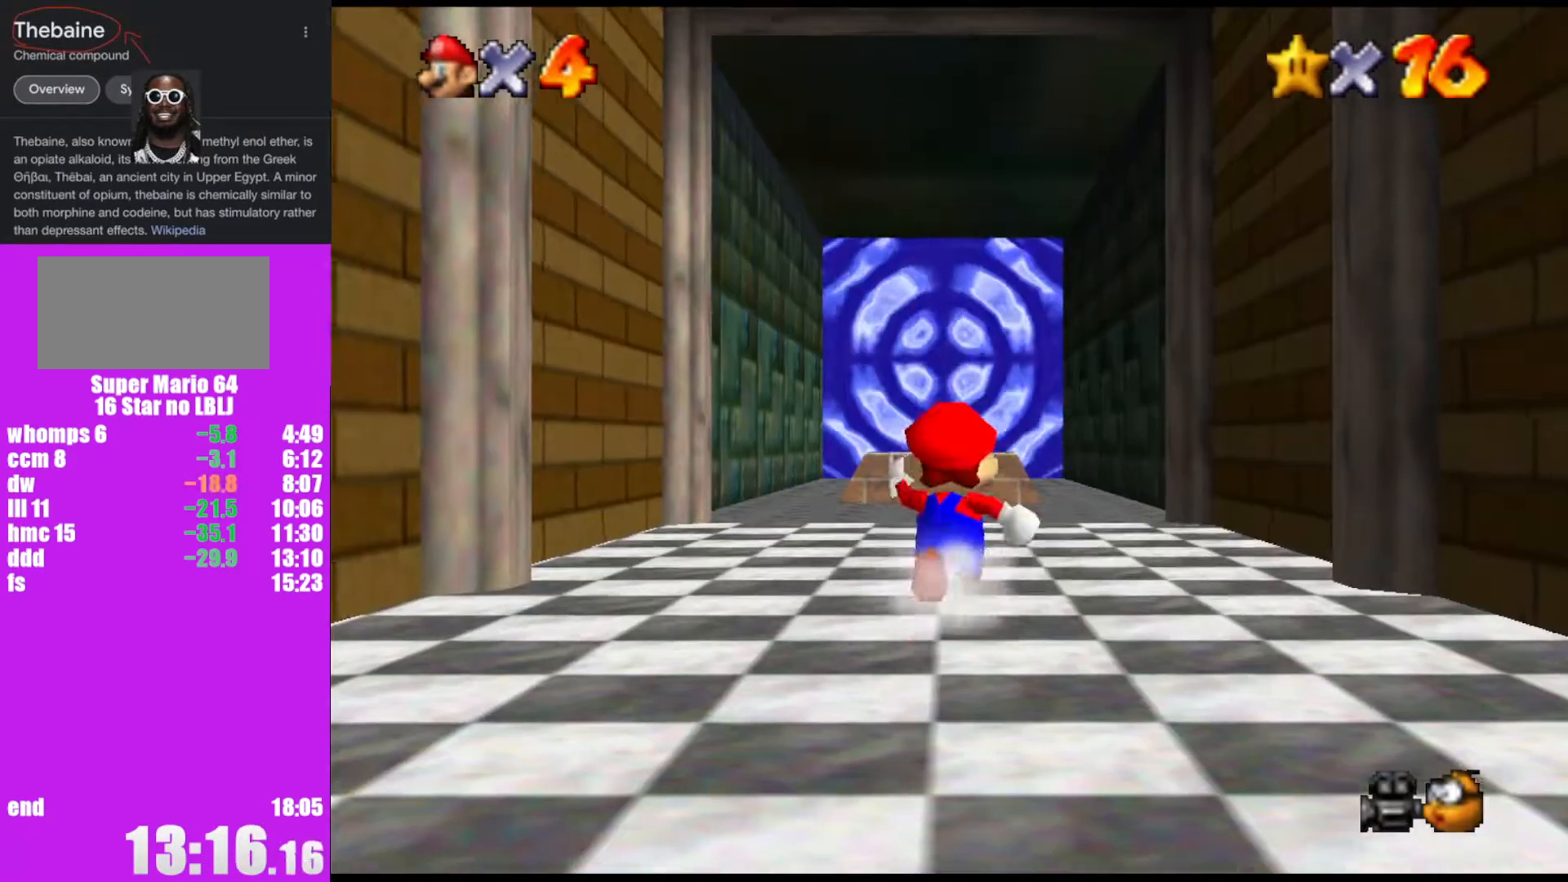
{"buttons": ["A"], "left_stick": "up", "events": [[67, "B", "down"], [200, "B", "up"], [267, "A", "up"], [500, "A", "down"]]}
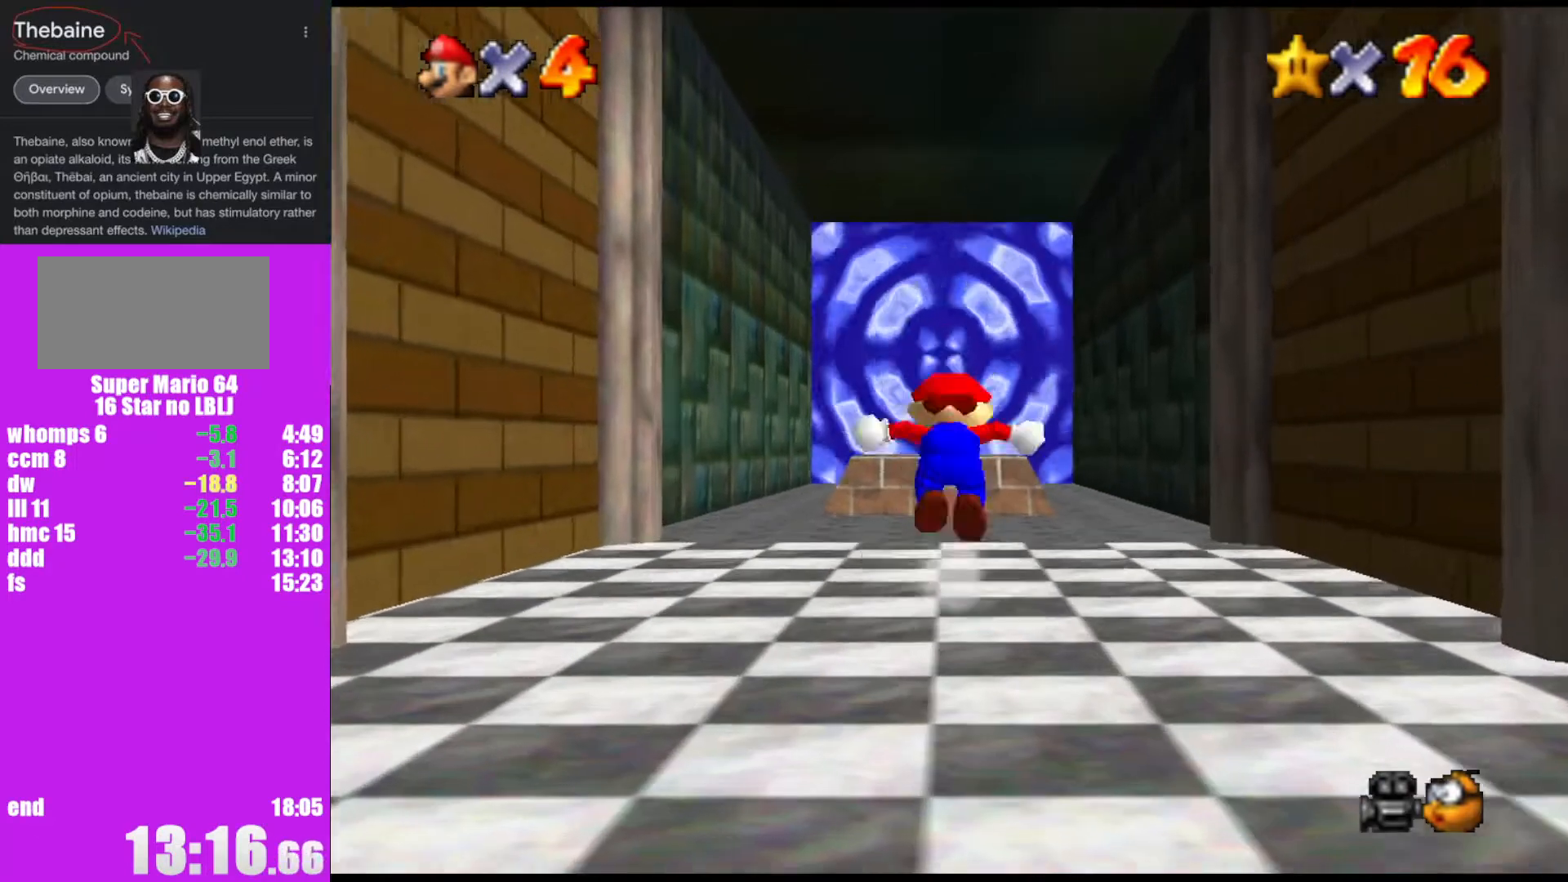
{"buttons": ["A", "B"], "left_stick": "up", "events": [[467, "B", "down"]]}
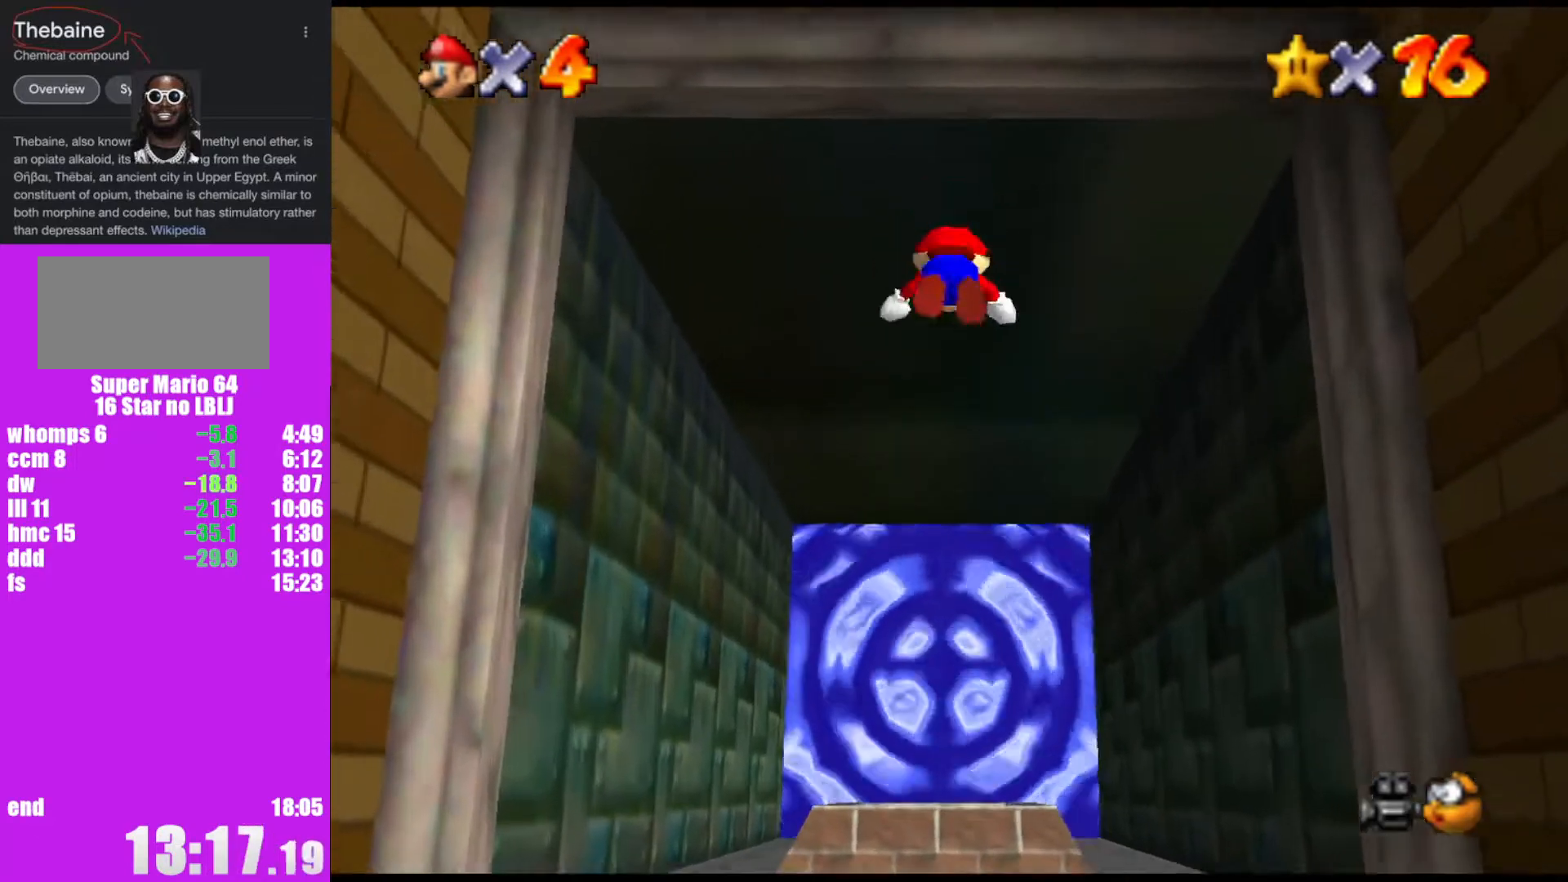
{"buttons": [], "left_stick": "down", "events": [[67, "B", "up"], [133, "A", "up"], [333, "left_stick", "center"], [400, "left_stick", "down"]]}
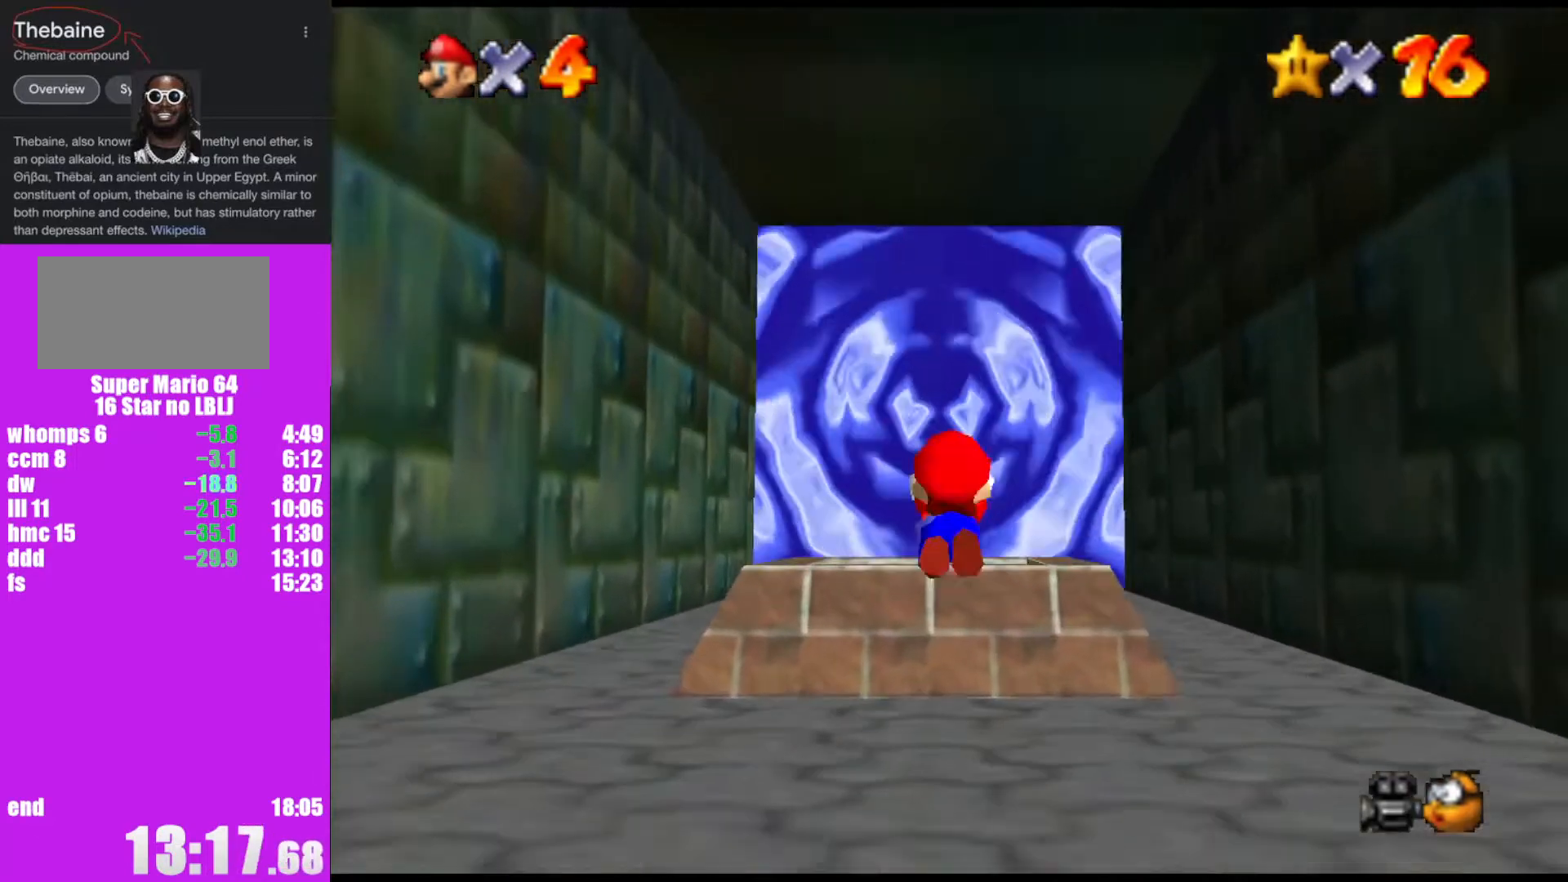
{"buttons": ["Z"], "left_stick": "down", "events": [[467, "Z", "down"]]}
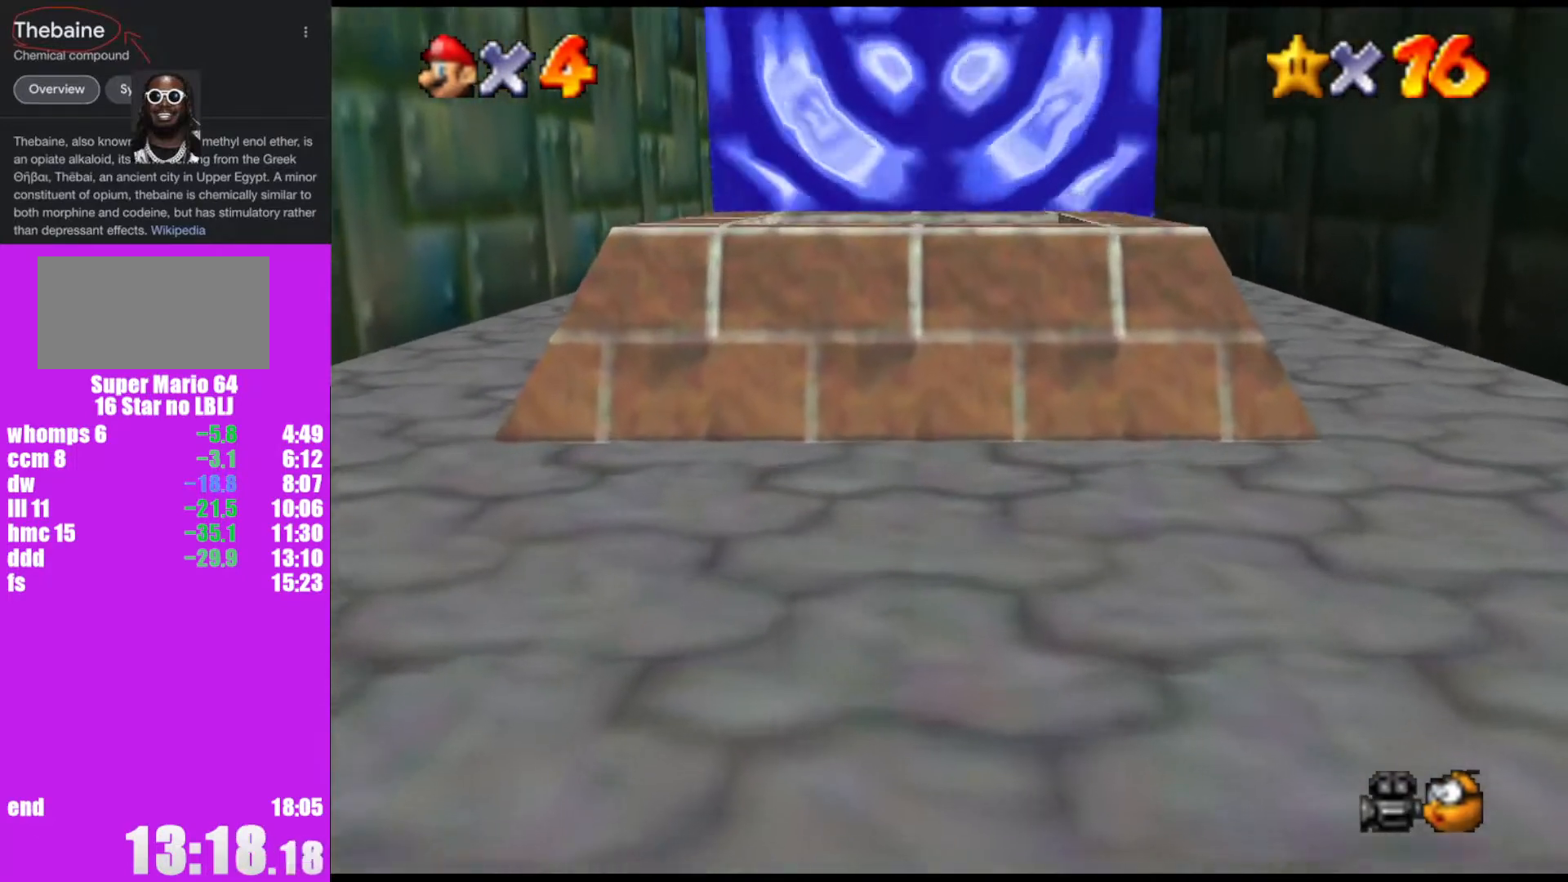
{"buttons": [], "left_stick": "center", "events": [[33, "left_stick", "center"], [100, "Z", "up"]]}
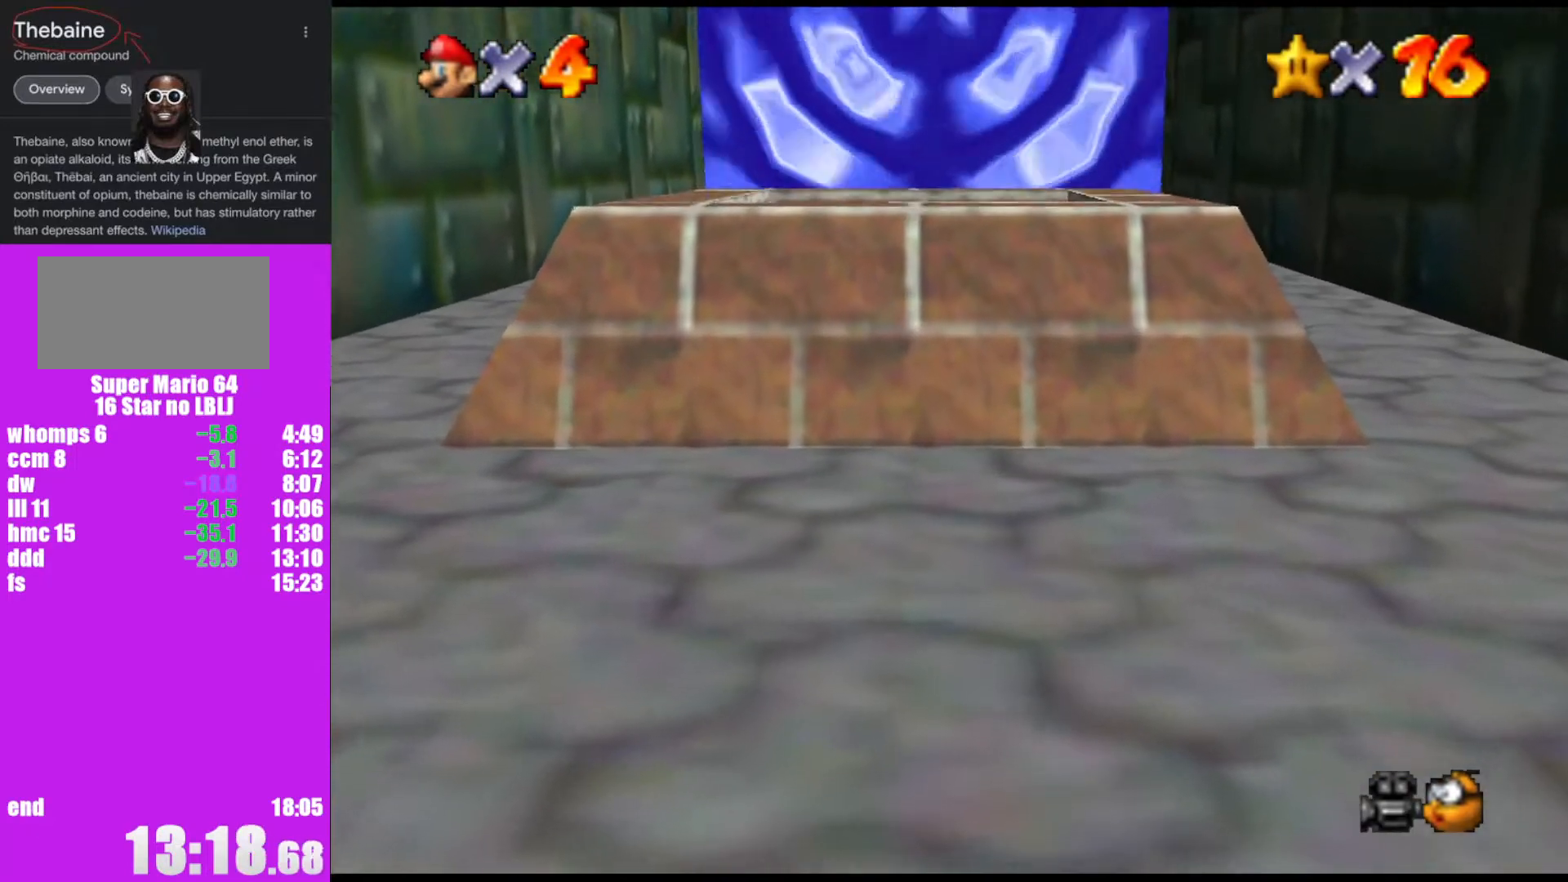
{"buttons": [], "left_stick": "center", "events": []}
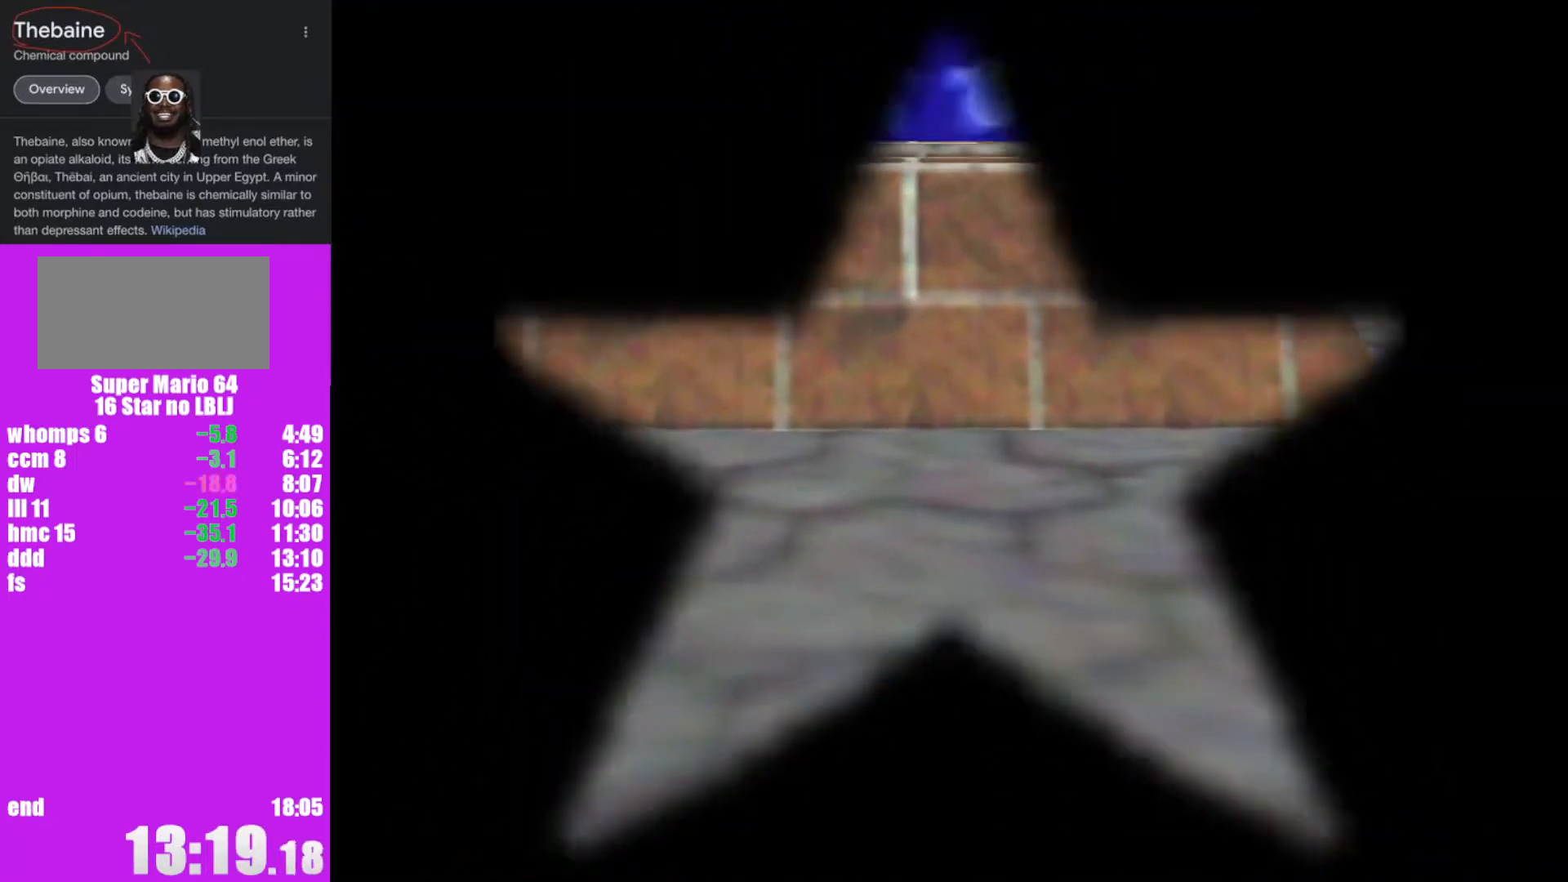
{"buttons": [], "left_stick": "center", "events": []}
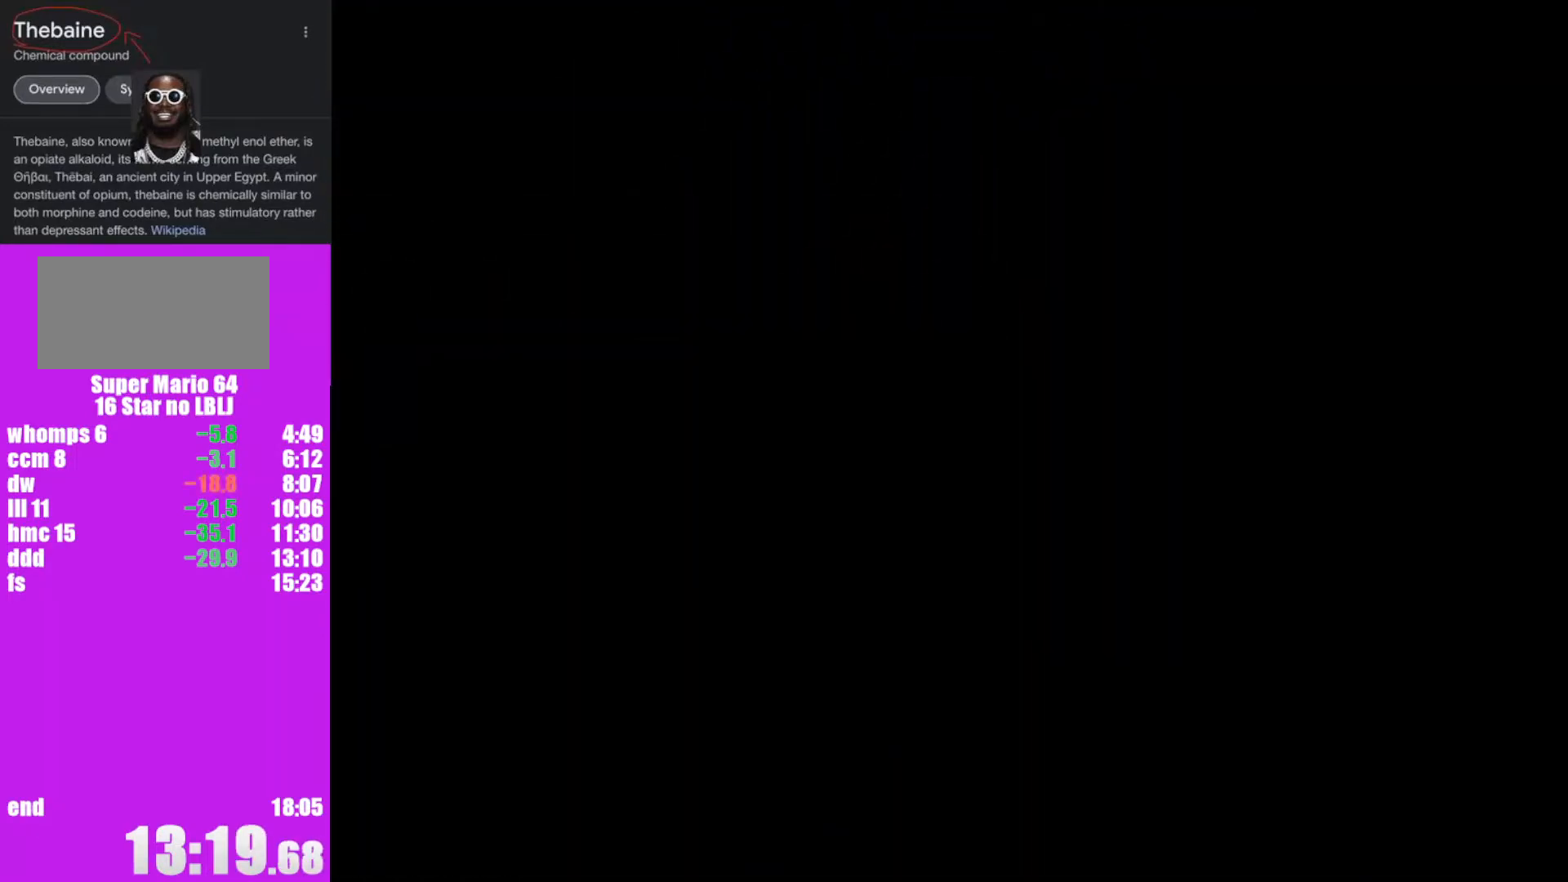
{"buttons": [], "left_stick": "center", "events": [[300, "C_LEFT", "down"], [400, "C_LEFT", "up"]]}
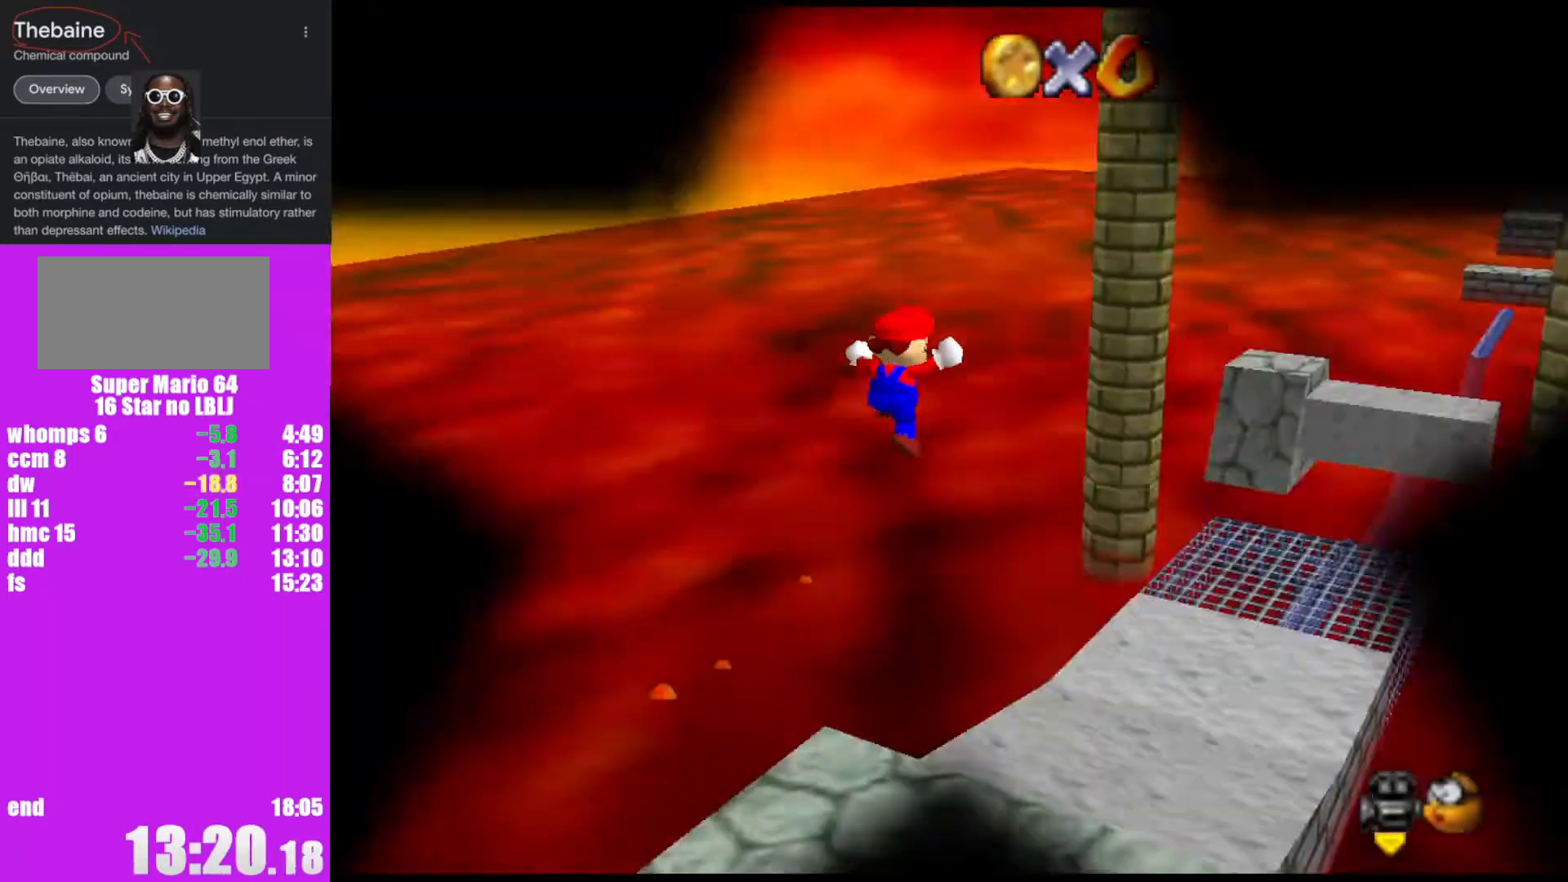
{"buttons": [], "left_stick": "up", "events": [[33, "C_LEFT", "down"], [67, "C_LEFT", "up"], [100, "left_stick", "up"]]}
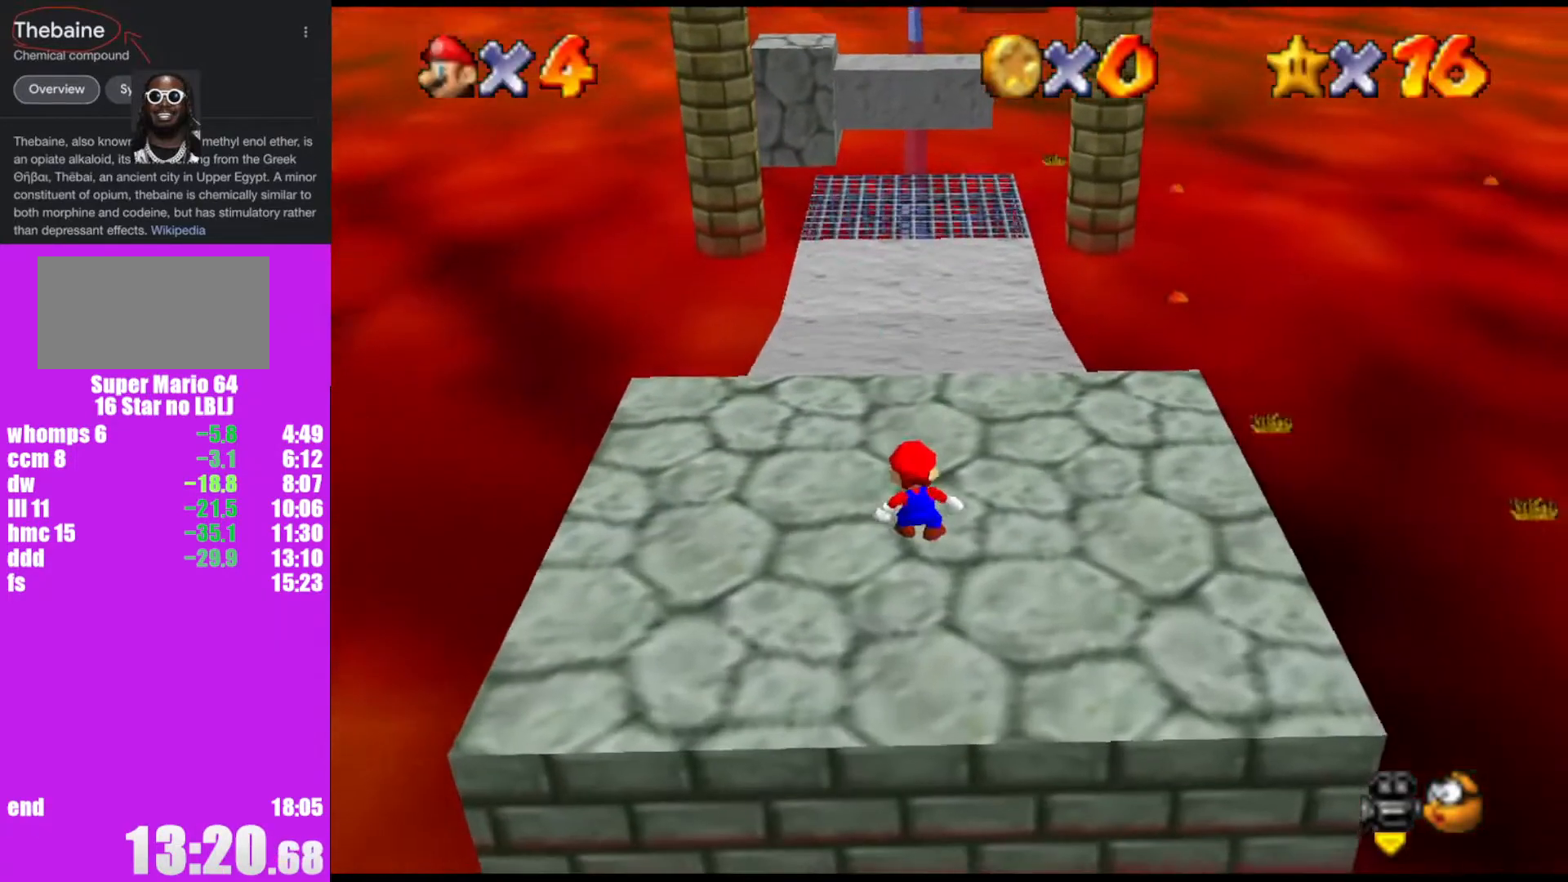
{"buttons": [], "left_stick": "up", "events": []}
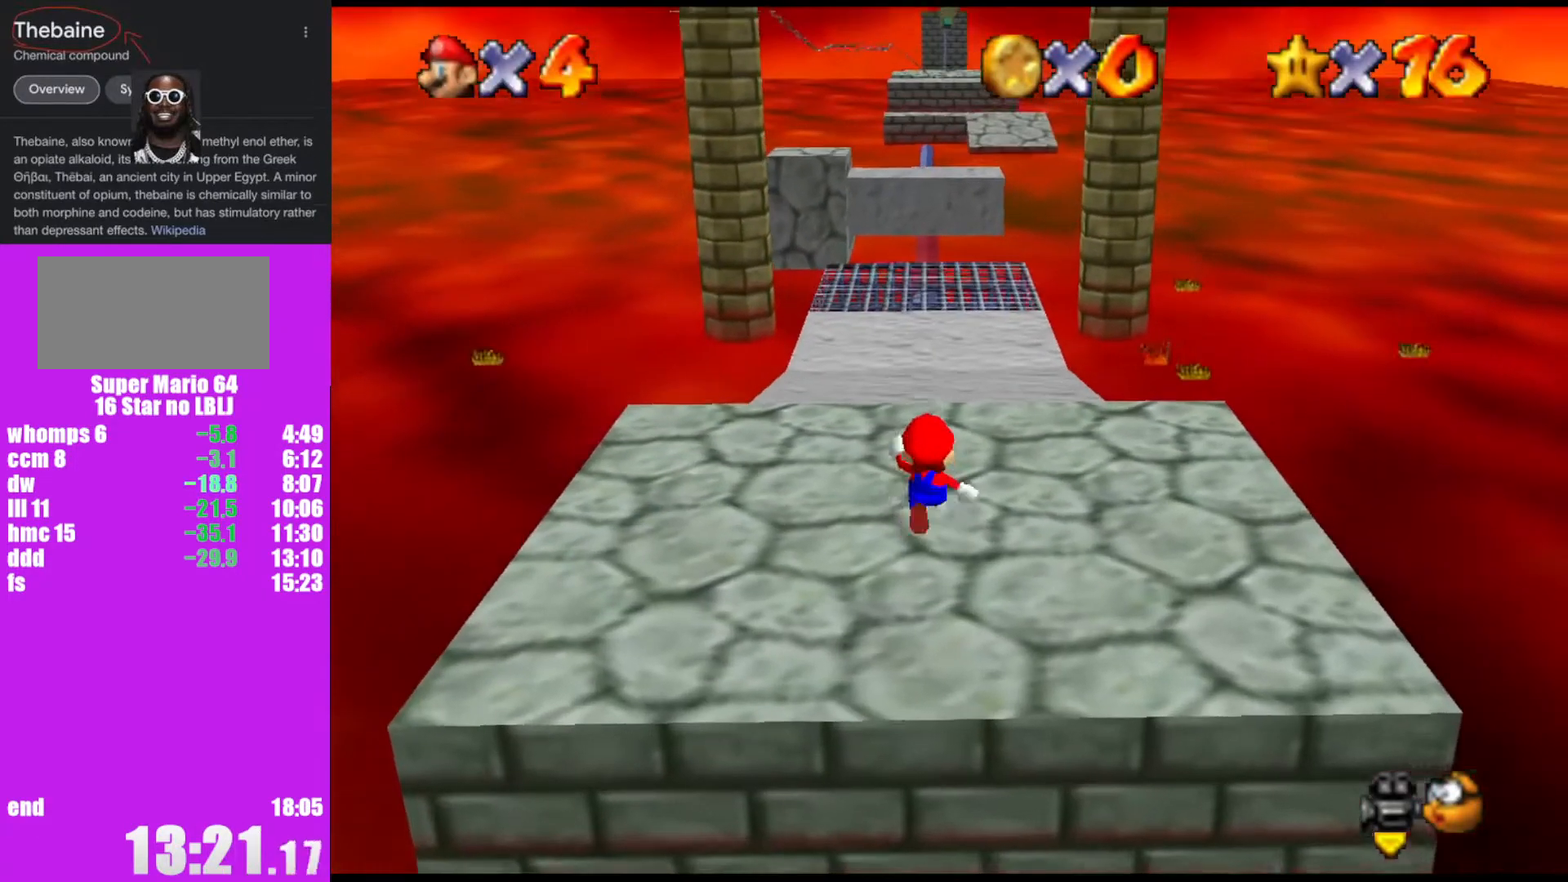
{"buttons": ["A", "Z"], "left_stick": "up", "events": [[433, "Z", "down"], [500, "A", "down"]]}
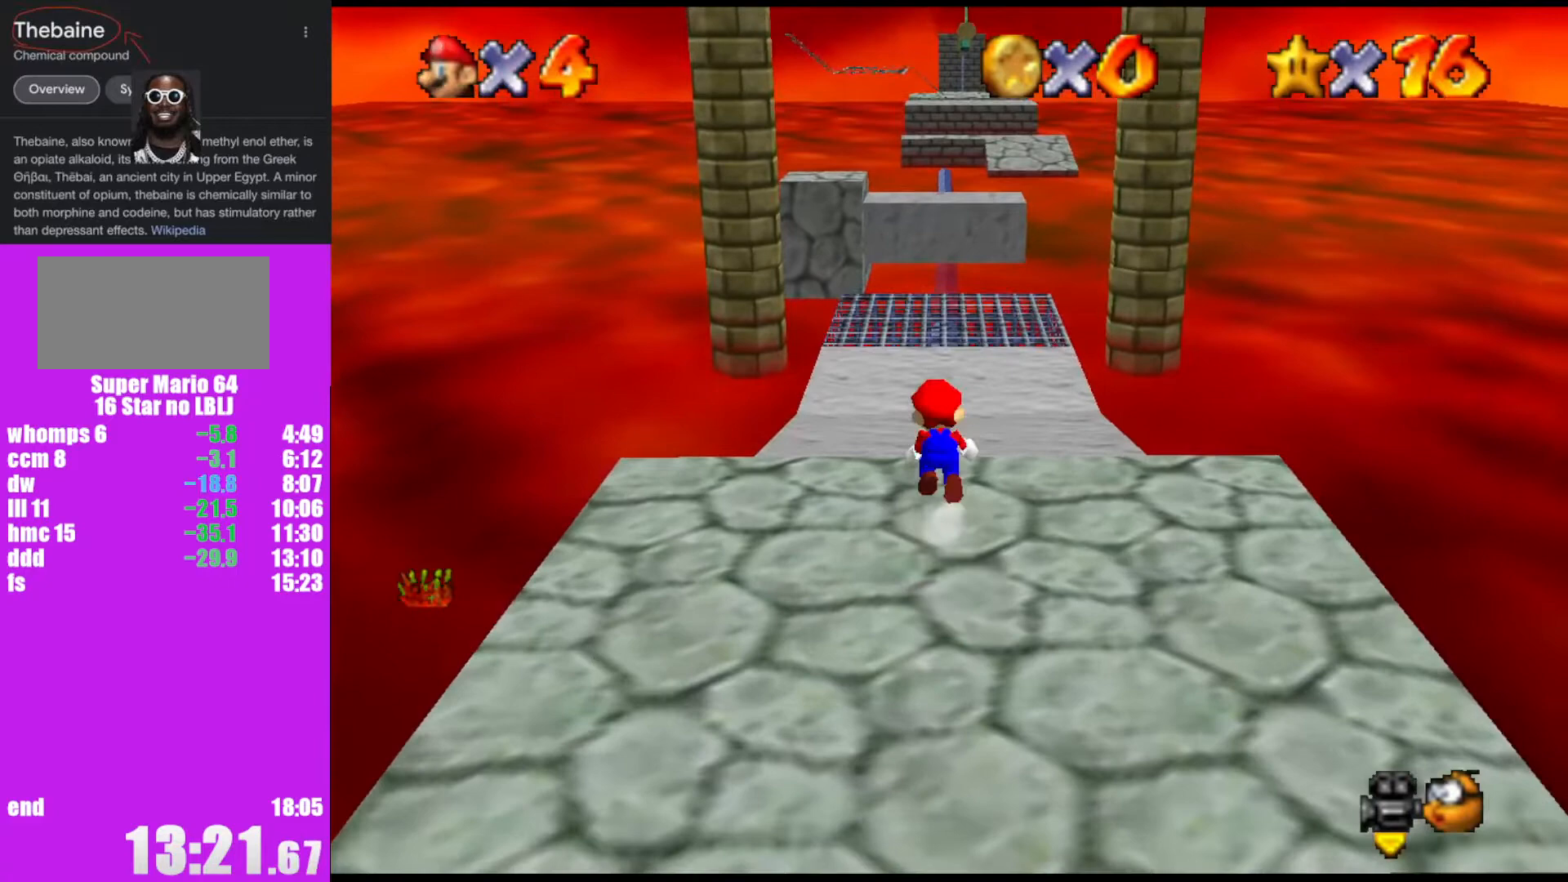
{"buttons": ["Z"], "left_stick": "up", "events": [[100, "A", "up"]]}
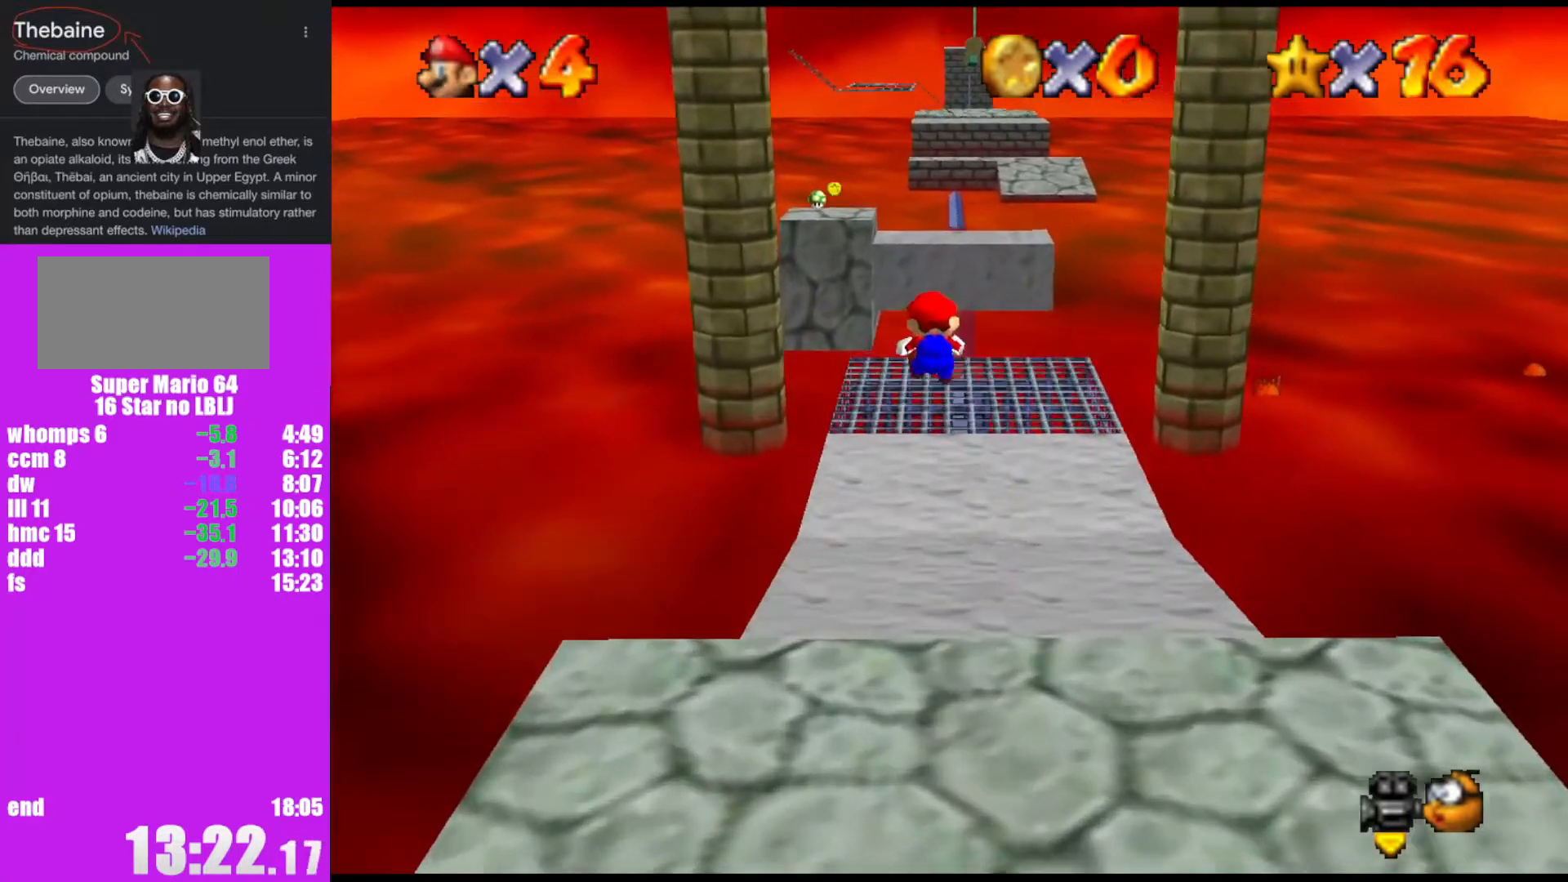
{"buttons": ["Z"], "left_stick": "up", "events": []}
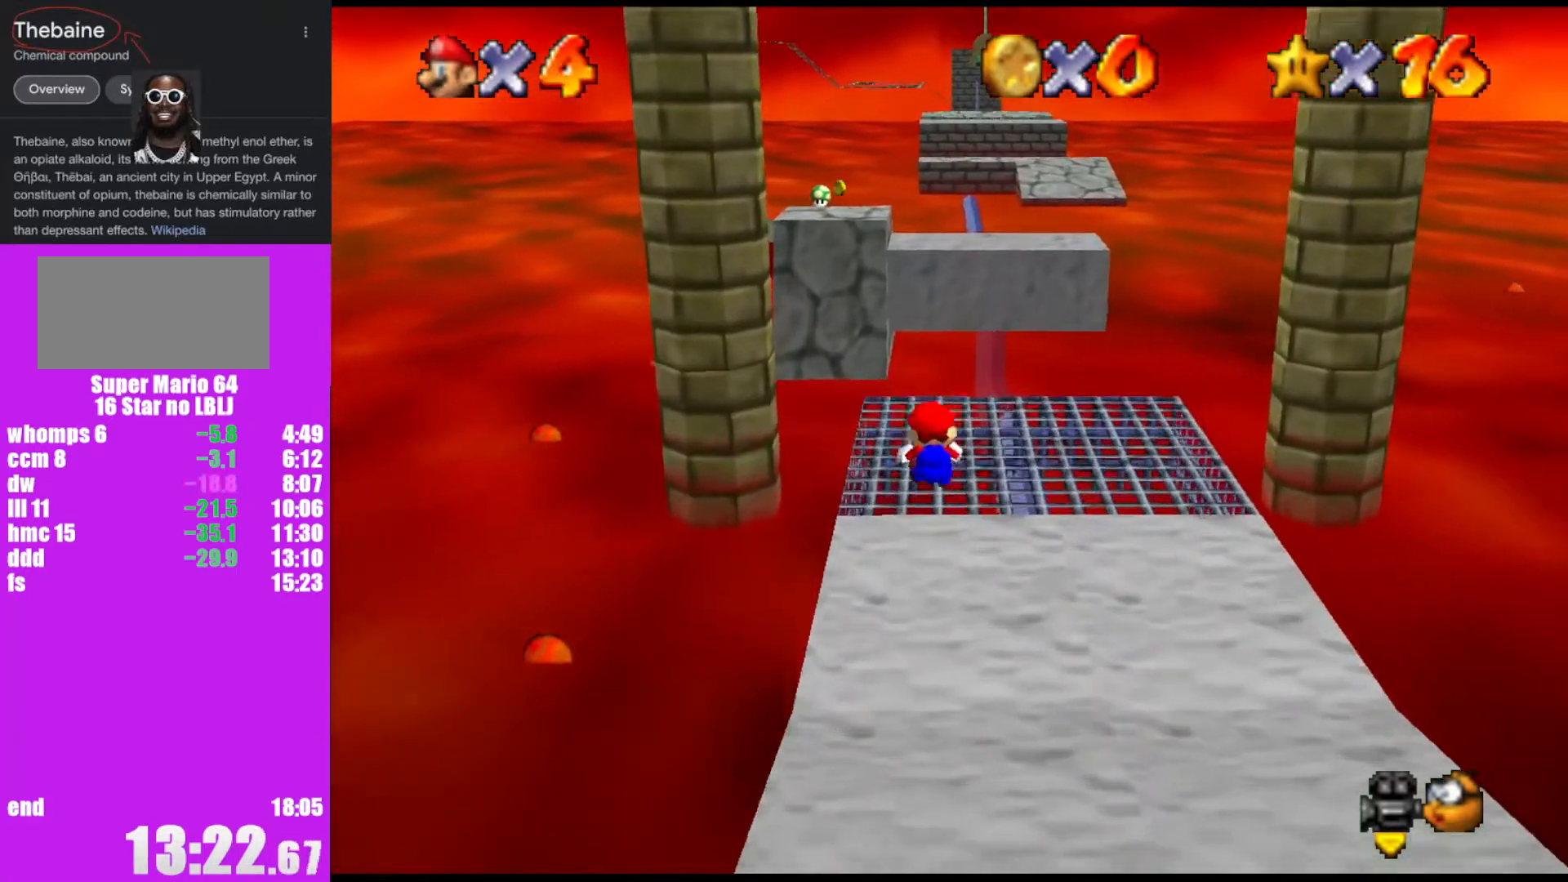
{"buttons": [], "left_stick": "up", "events": [[200, "A", "down"], [300, "A", "up"], [367, "Z", "up"]]}
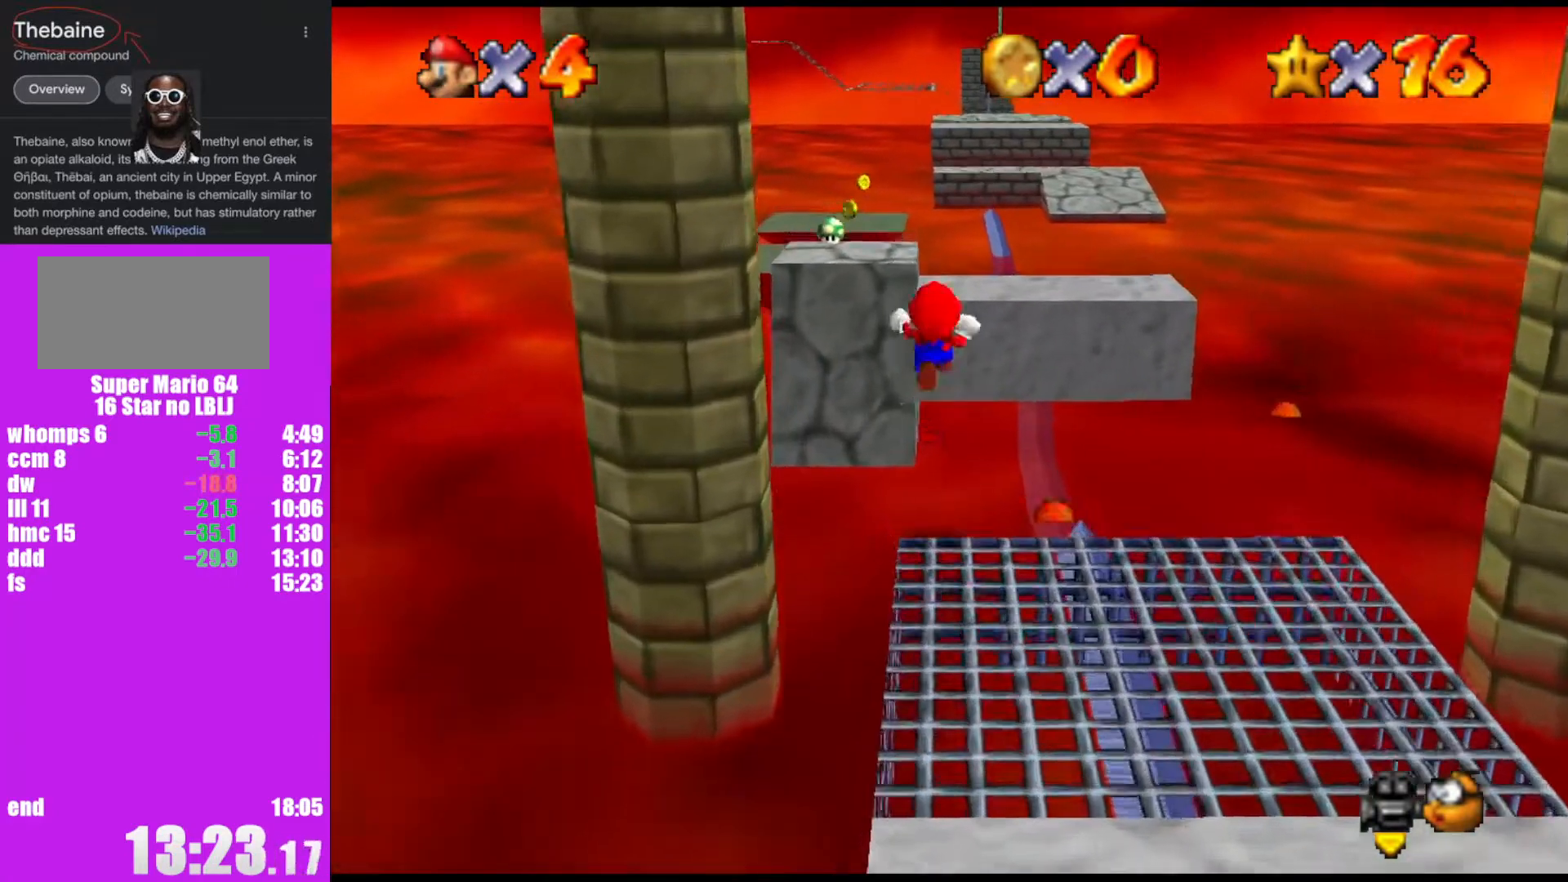
{"buttons": [], "left_stick": "up", "events": []}
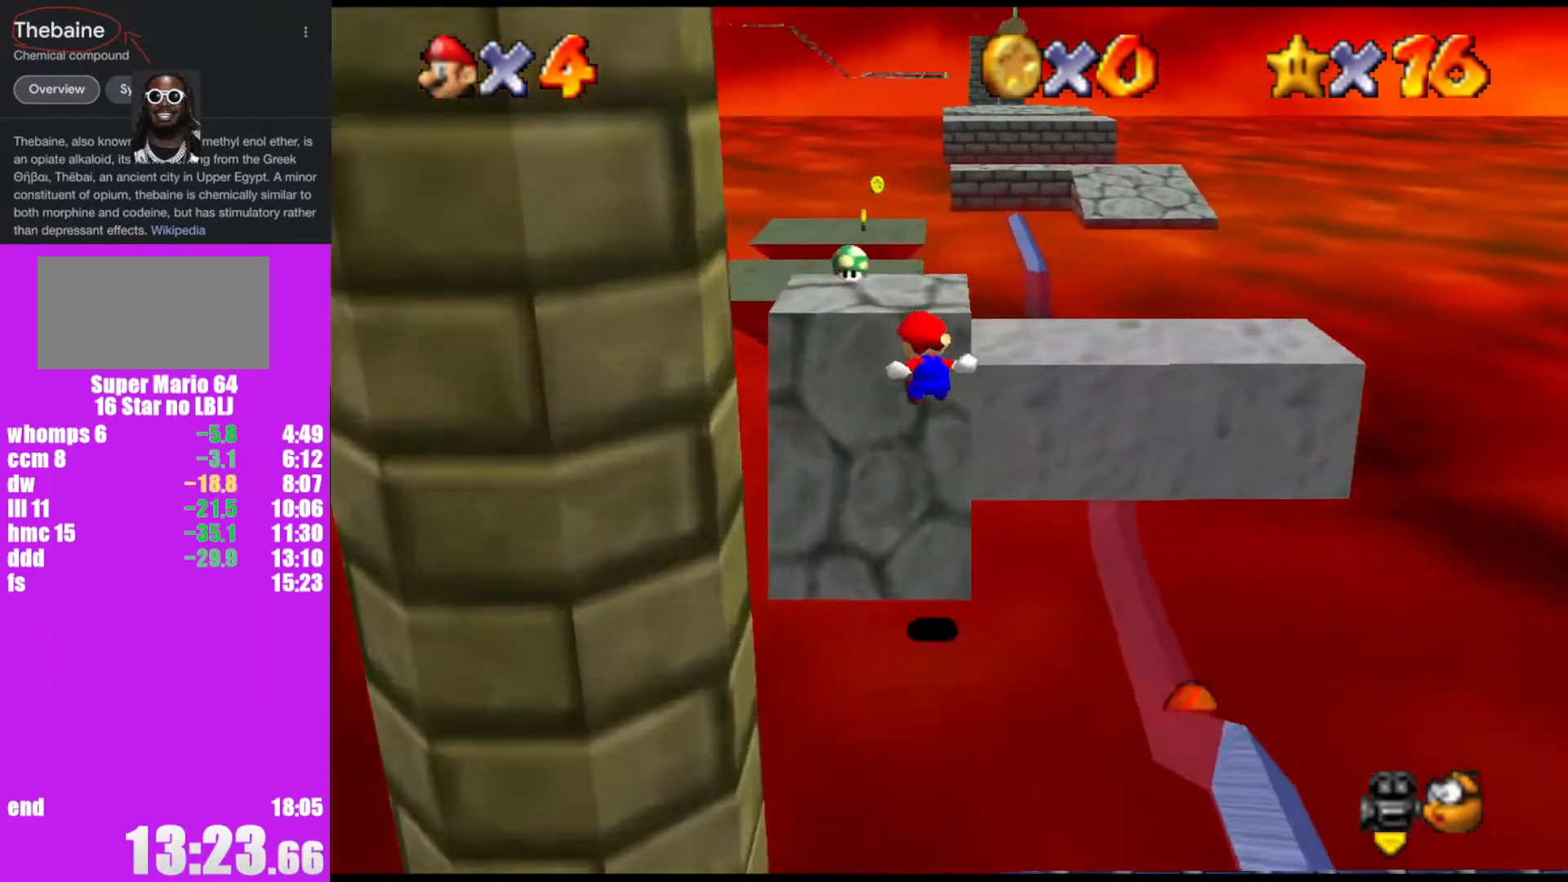
{"buttons": ["A", "B"], "left_stick": "up", "events": [[400, "A", "down"], [433, "B", "down"]]}
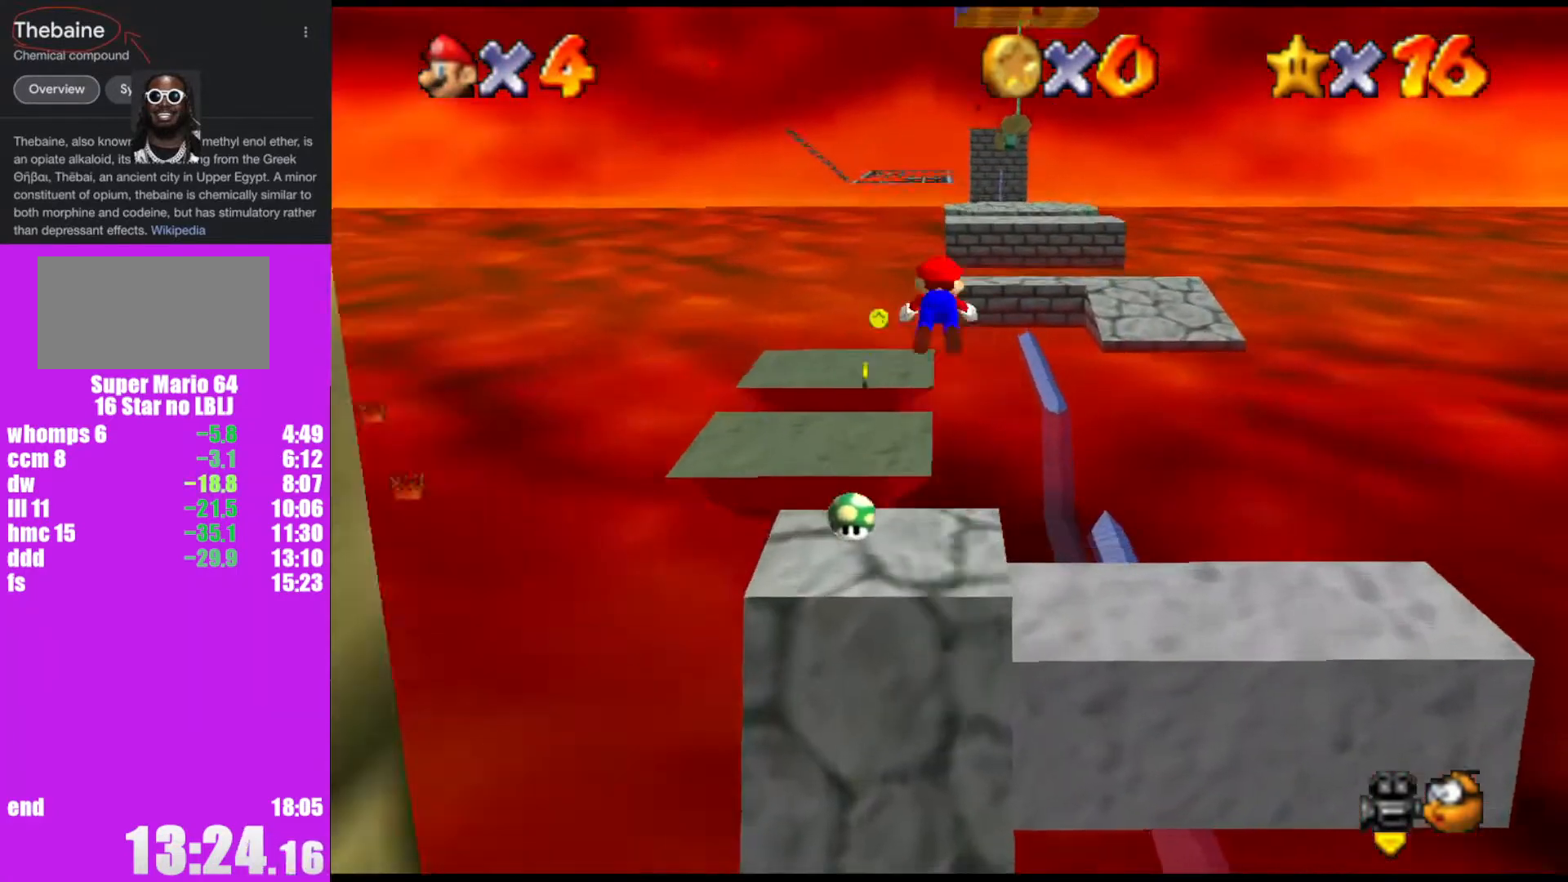
{"buttons": [], "left_stick": "up", "events": [[33, "B", "up"], [67, "A", "up"]]}
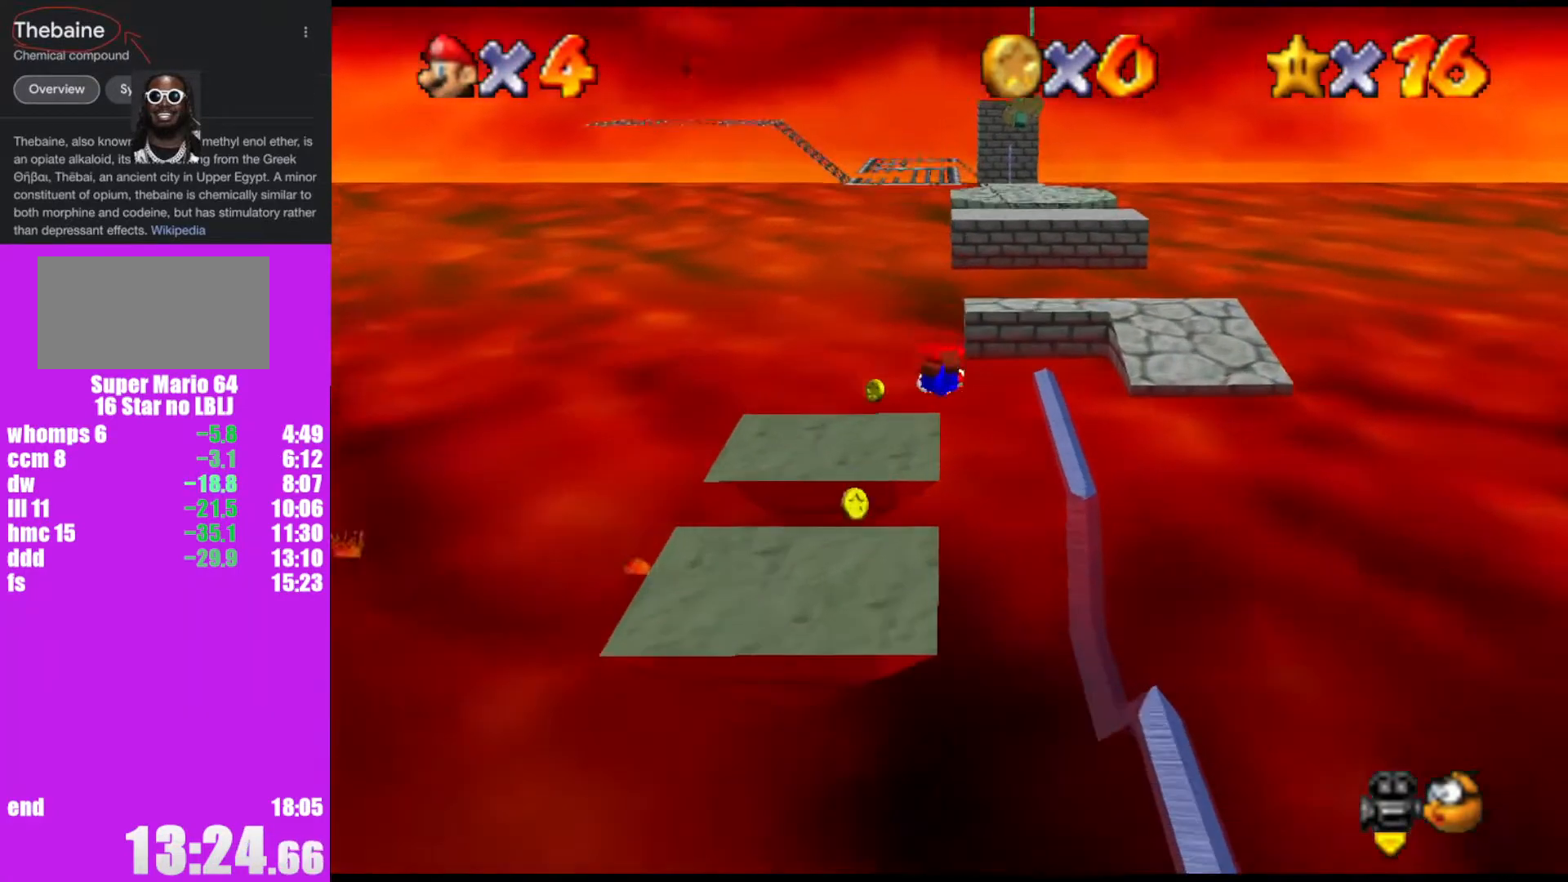
{"buttons": ["A", "B"], "left_stick": "up", "events": [[433, "A", "down"], [467, "B", "down"]]}
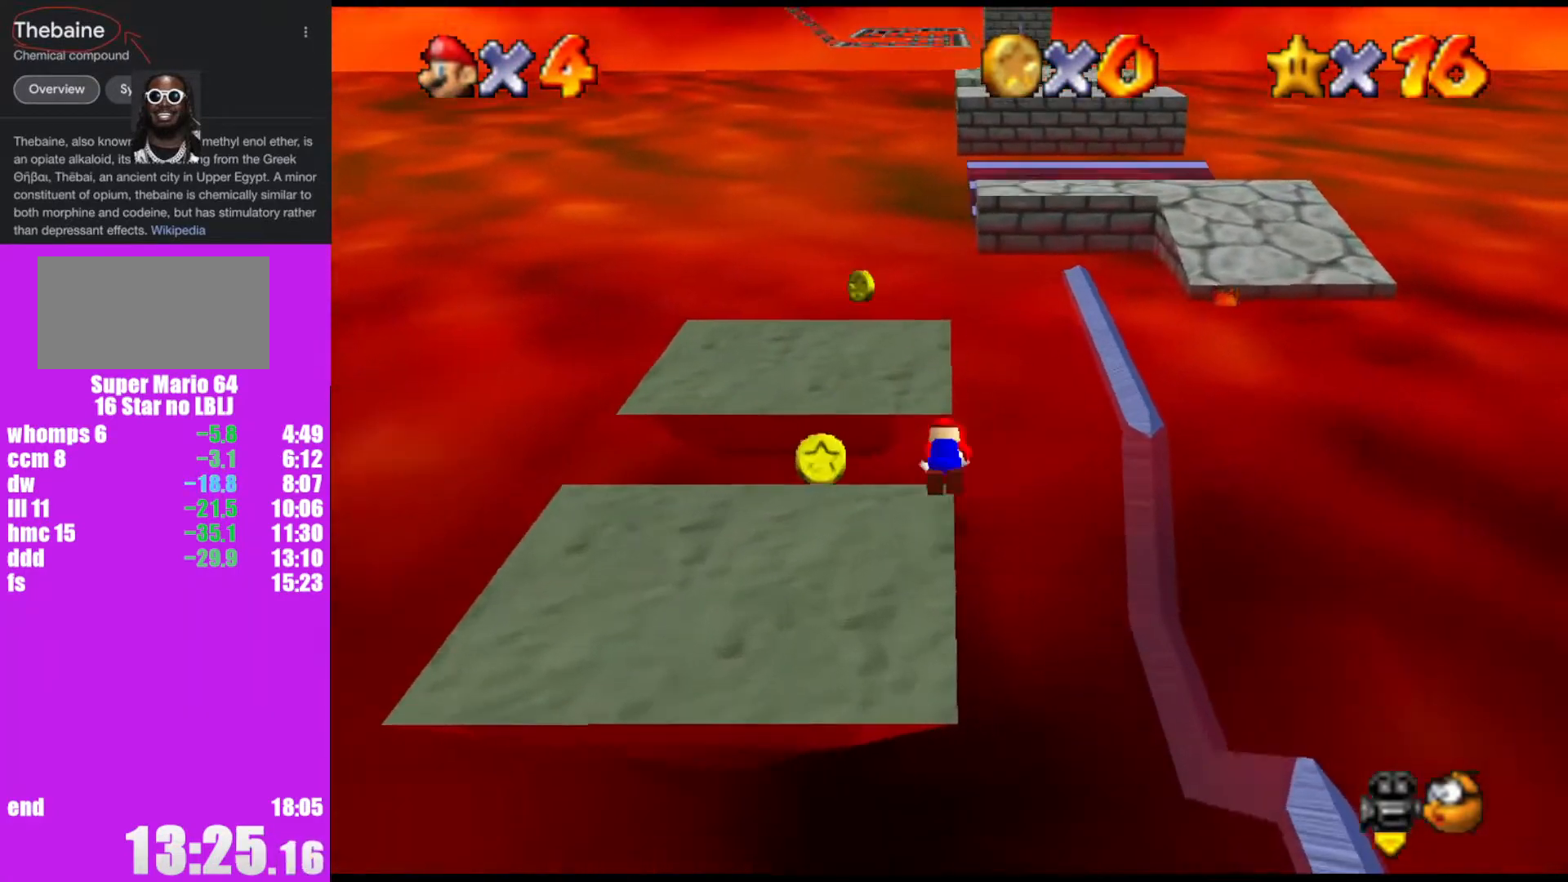
{"buttons": [], "left_stick": "up", "events": [[100, "A", "up"], [100, "B", "up"]]}
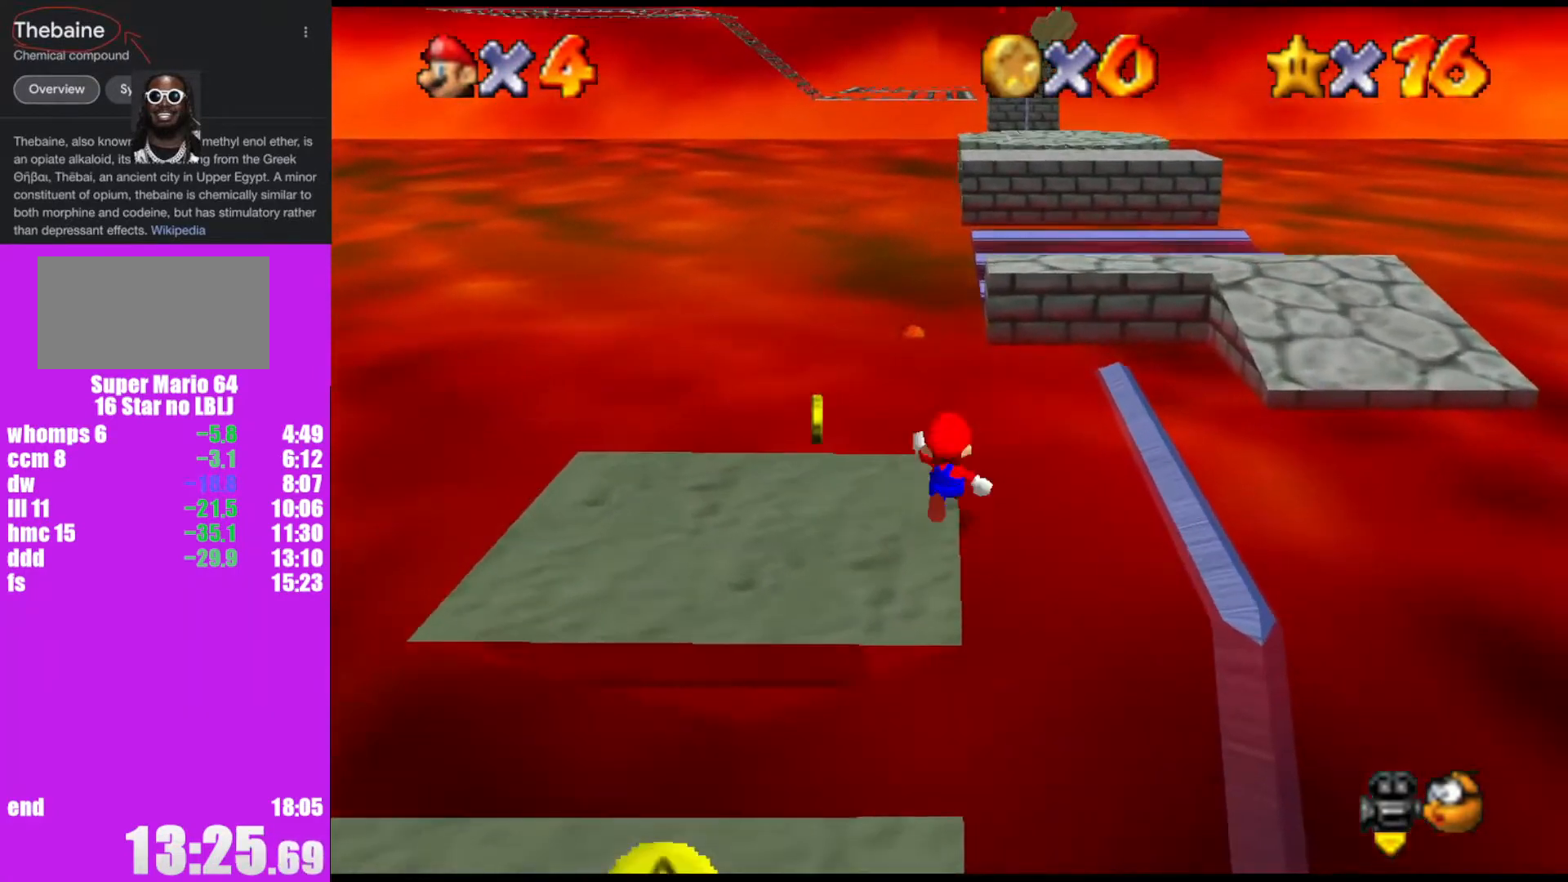
{"buttons": [], "left_stick": "up", "events": [[100, "Z", "down"], [167, "A", "down"], [300, "A", "up"], [367, "Z", "up"]]}
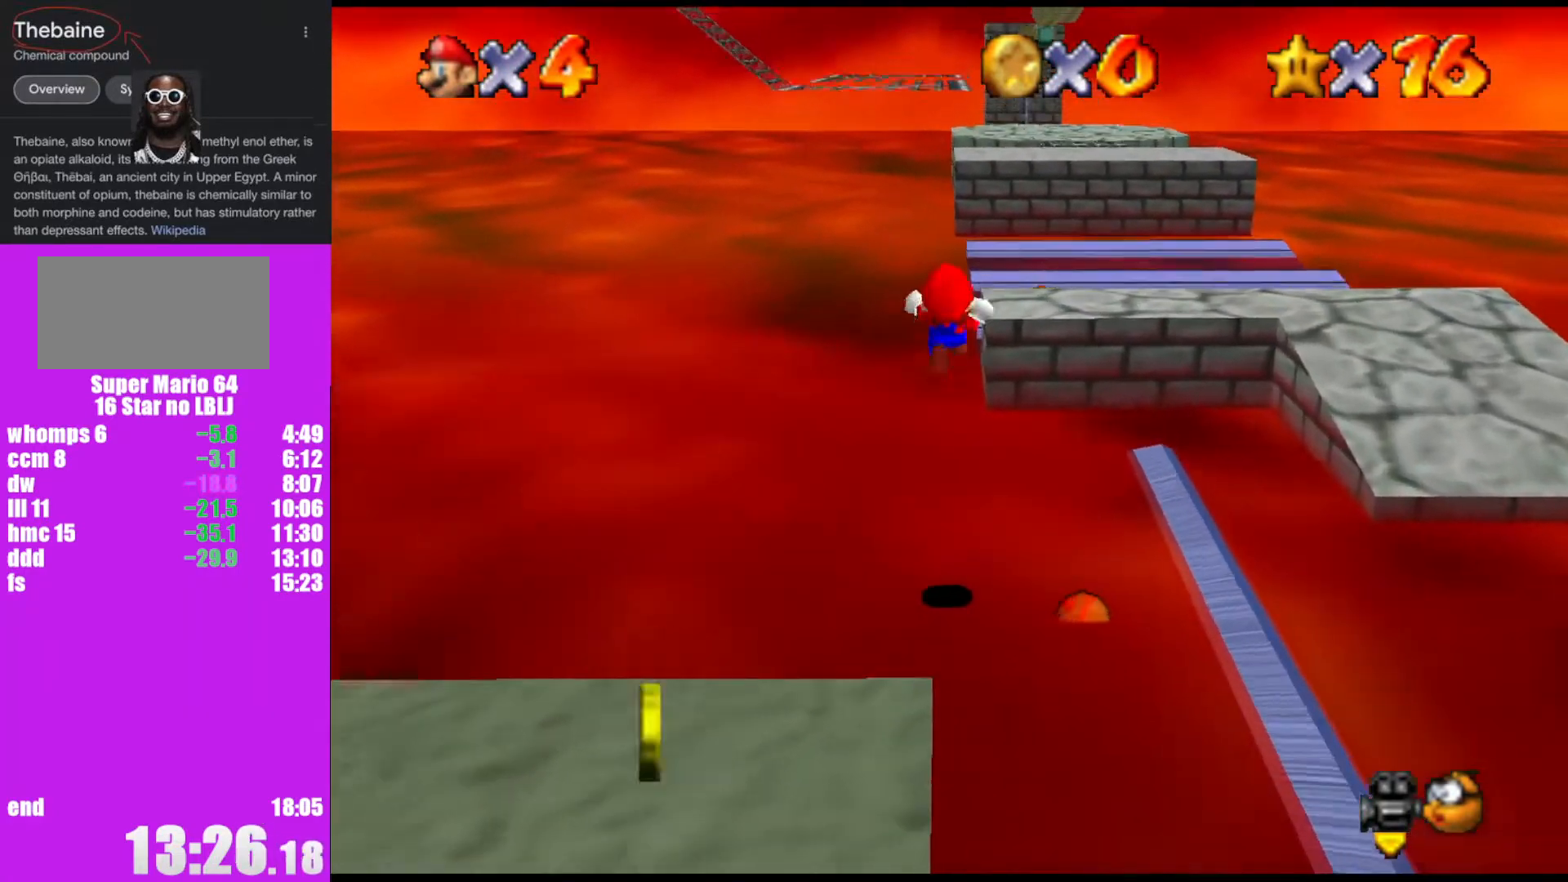
{"buttons": [], "left_stick": "right", "events": [[133, "C_DOWN", "down"], [133, "C_RIGHT", "down"], [133, "left_stick", "right"], [200, "C_DOWN", "up"], [200, "C_RIGHT", "up"], [333, "C_DOWN", "down"], [333, "C_RIGHT", "down"], [400, "C_DOWN", "up"], [433, "C_RIGHT", "up"]]}
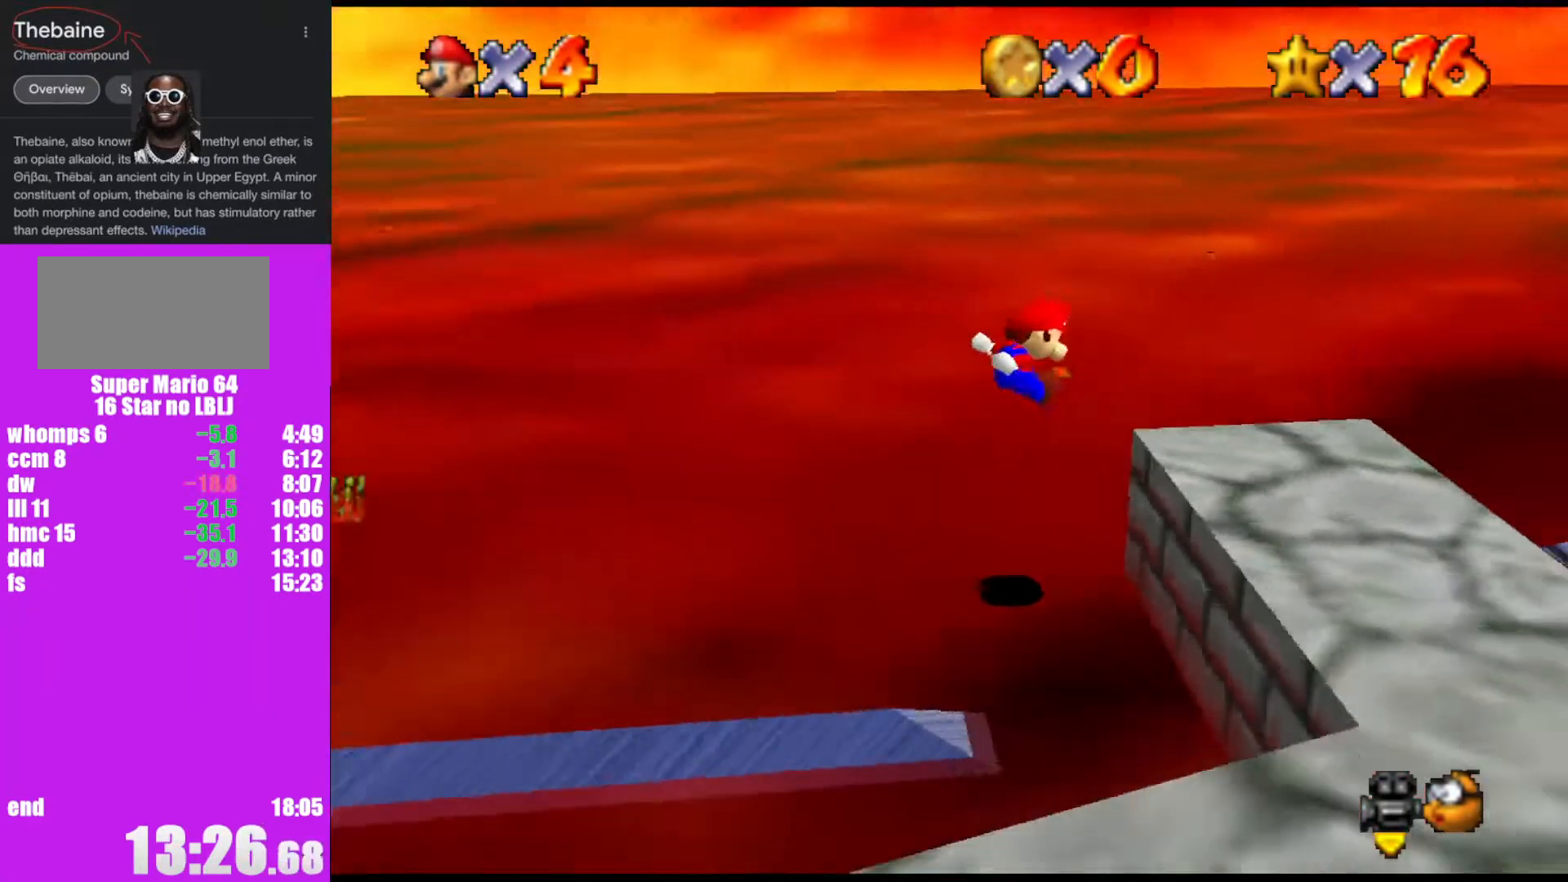
{"buttons": [], "left_stick": "down-right", "events": [[233, "left_stick", "down-right"]]}
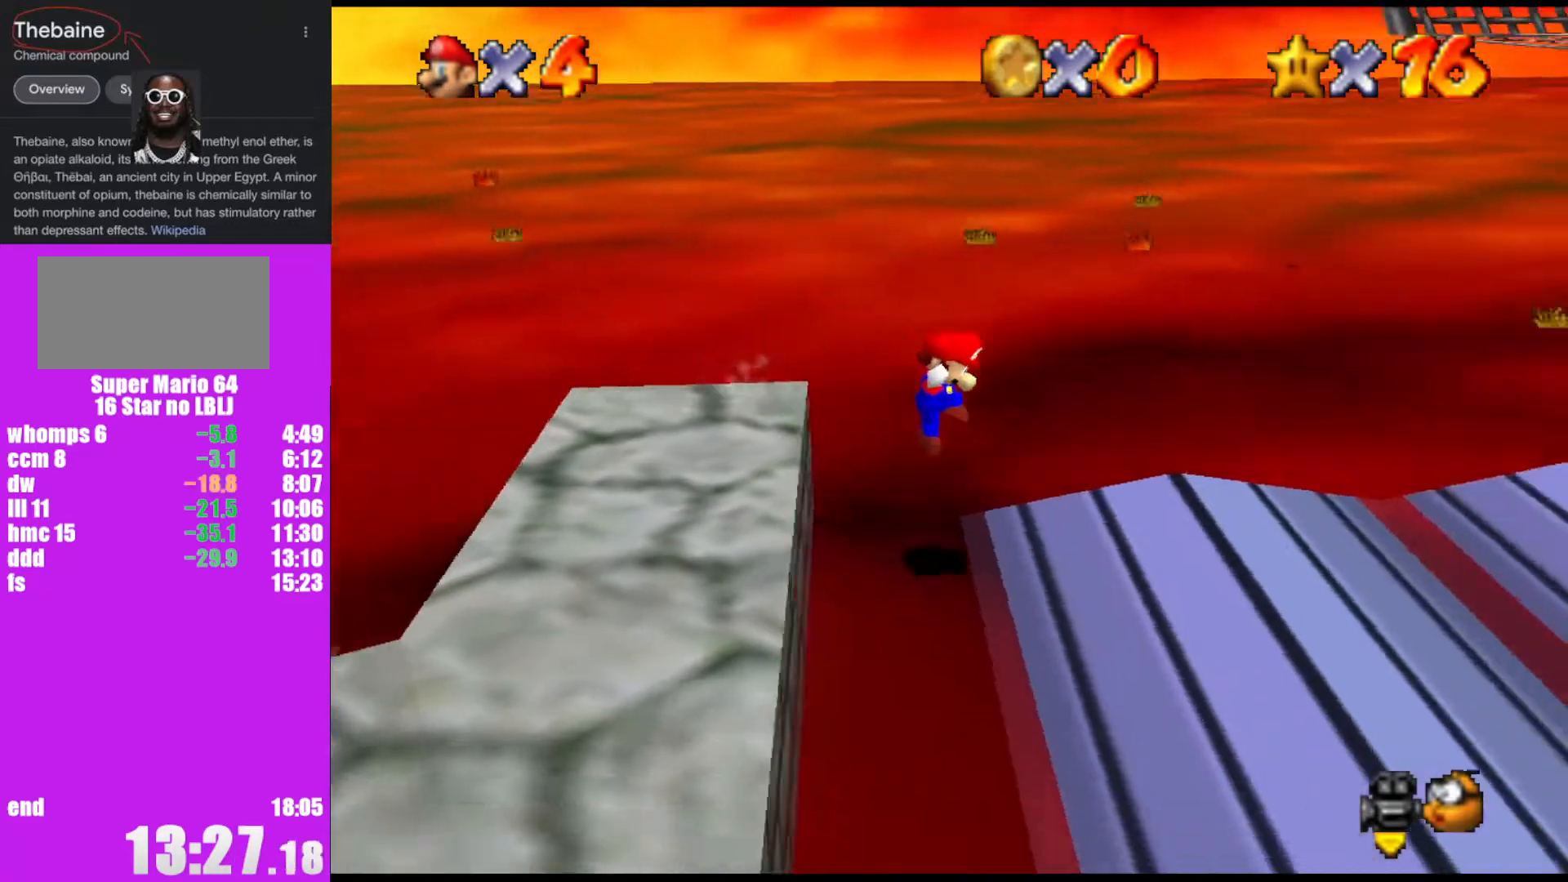
{"buttons": [], "left_stick": "down-right", "events": [[33, "B", "down"], [100, "B", "up"], [233, "A", "down"], [267, "B", "down"], [300, "B", "up"], [333, "A", "up"]]}
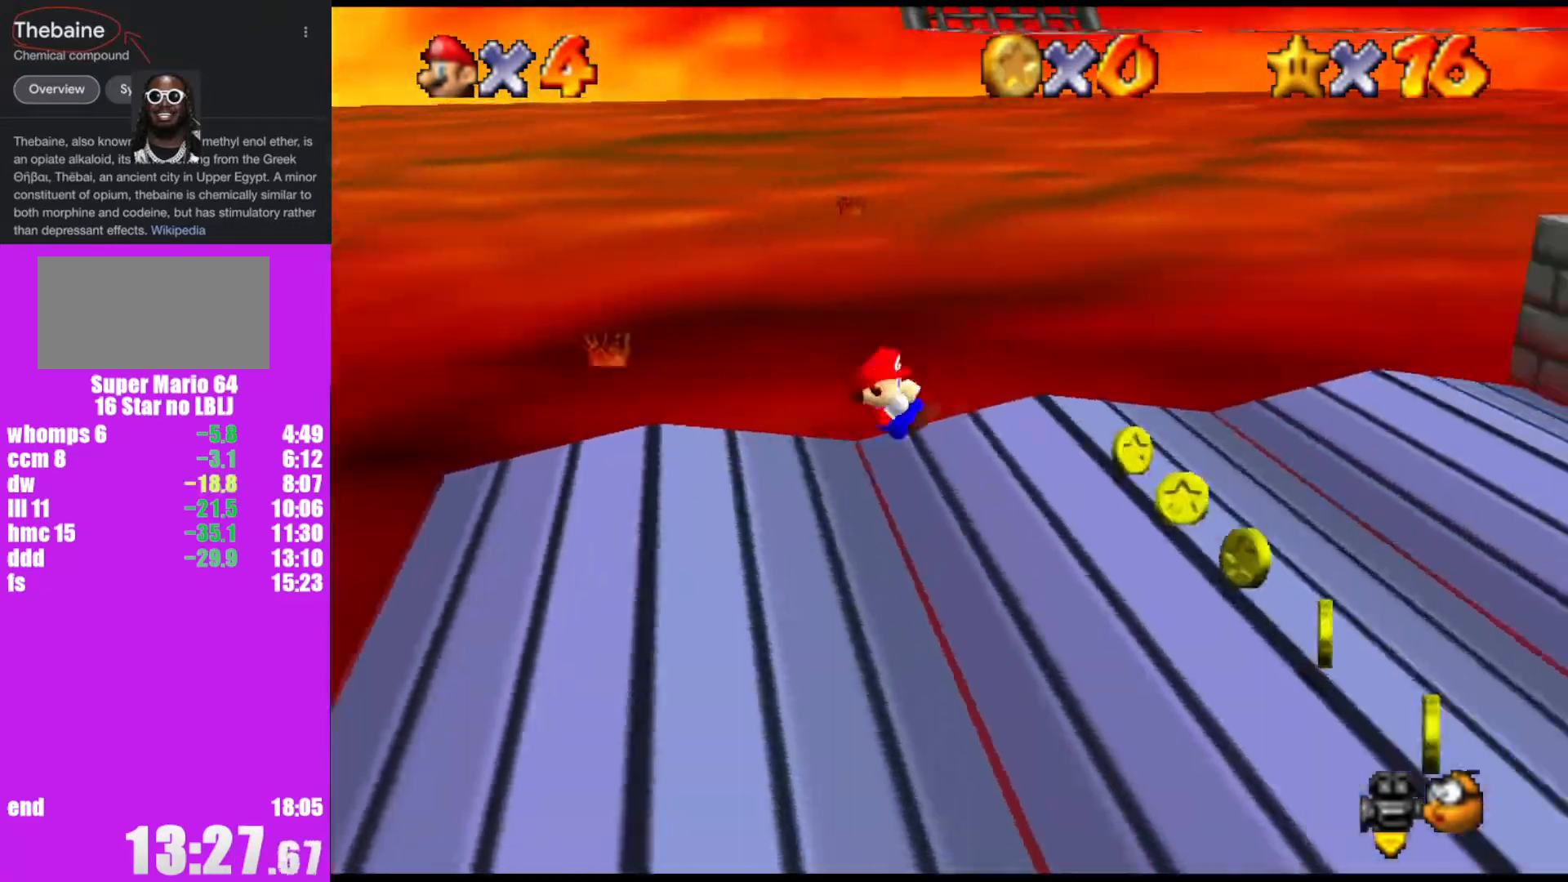
{"buttons": [], "left_stick": "right", "events": [[100, "left_stick", "right"]]}
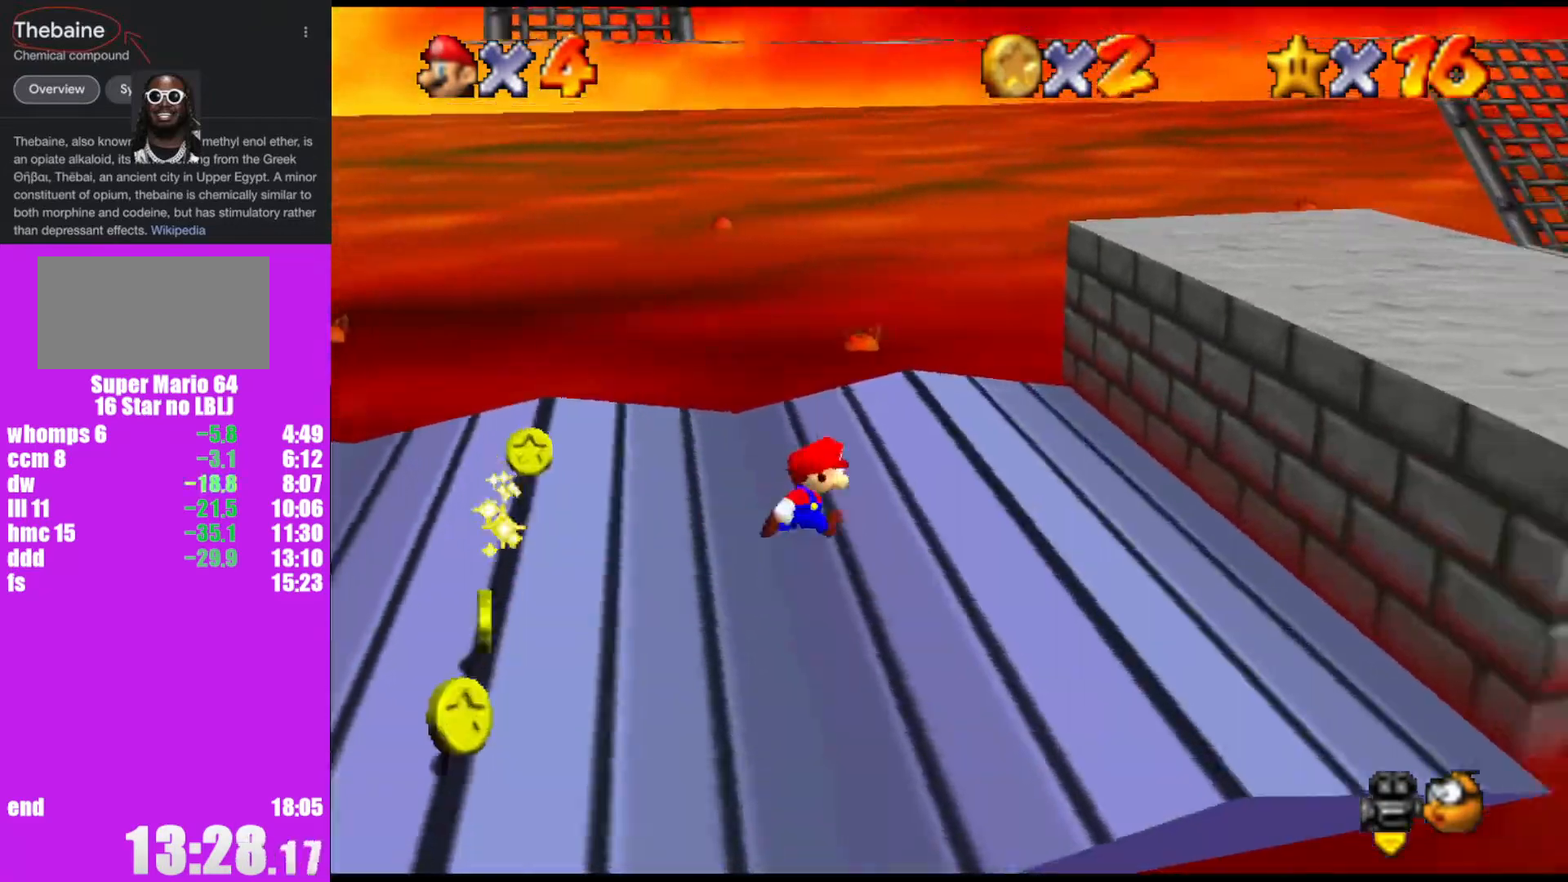
{"buttons": [], "left_stick": "right", "events": [[33, "A", "down"], [67, "B", "down"], [167, "A", "up"], [167, "B", "up"]]}
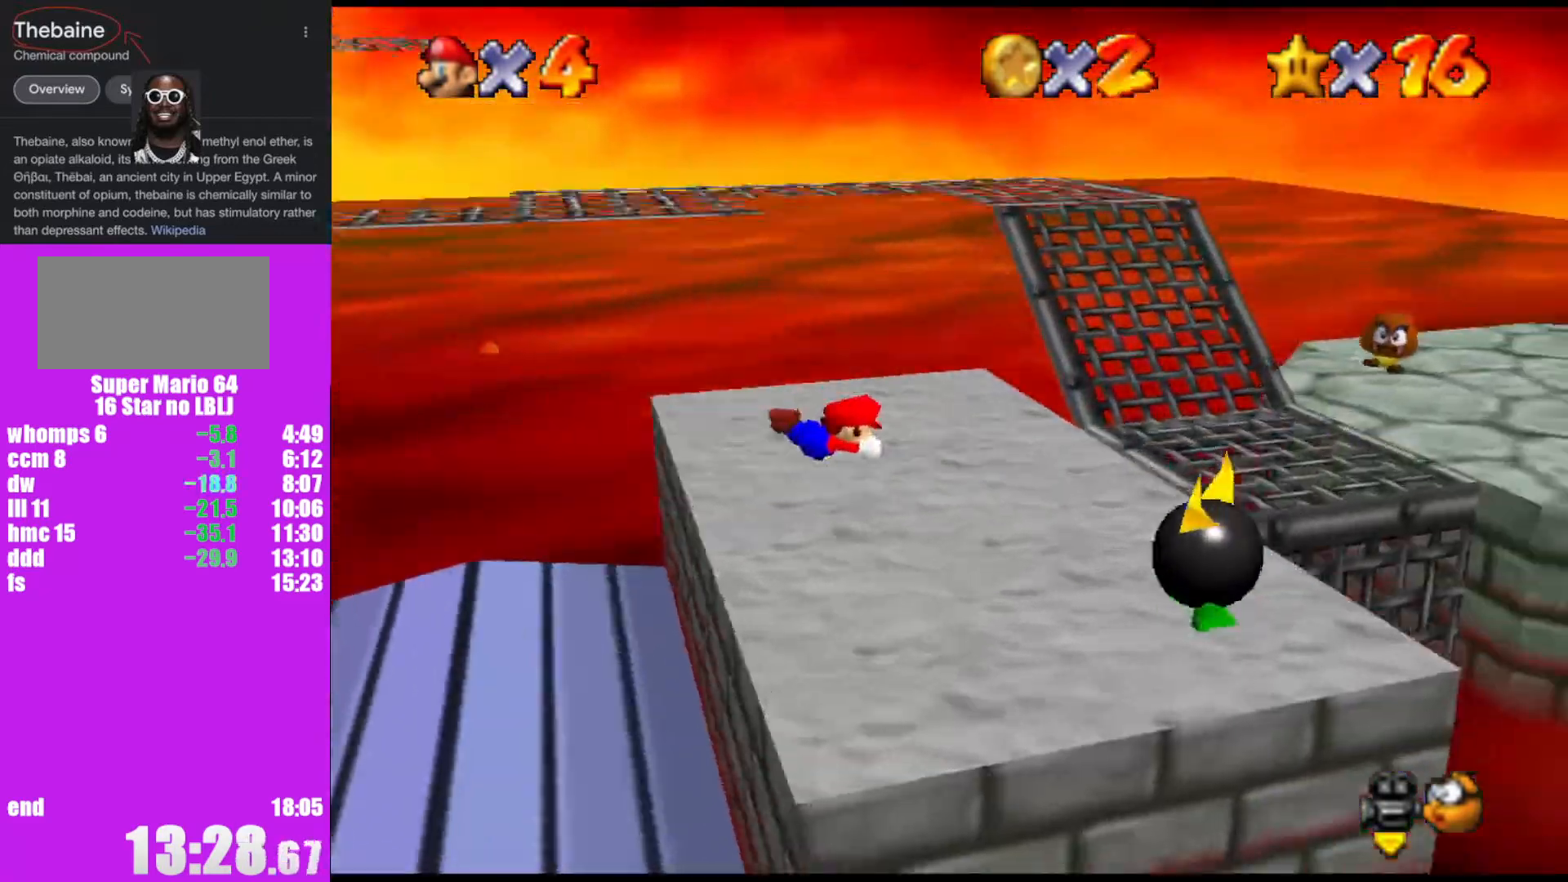
{"buttons": [], "left_stick": "right", "events": [[200, "A", "down"], [233, "B", "down"], [300, "B", "up"], [333, "A", "up"]]}